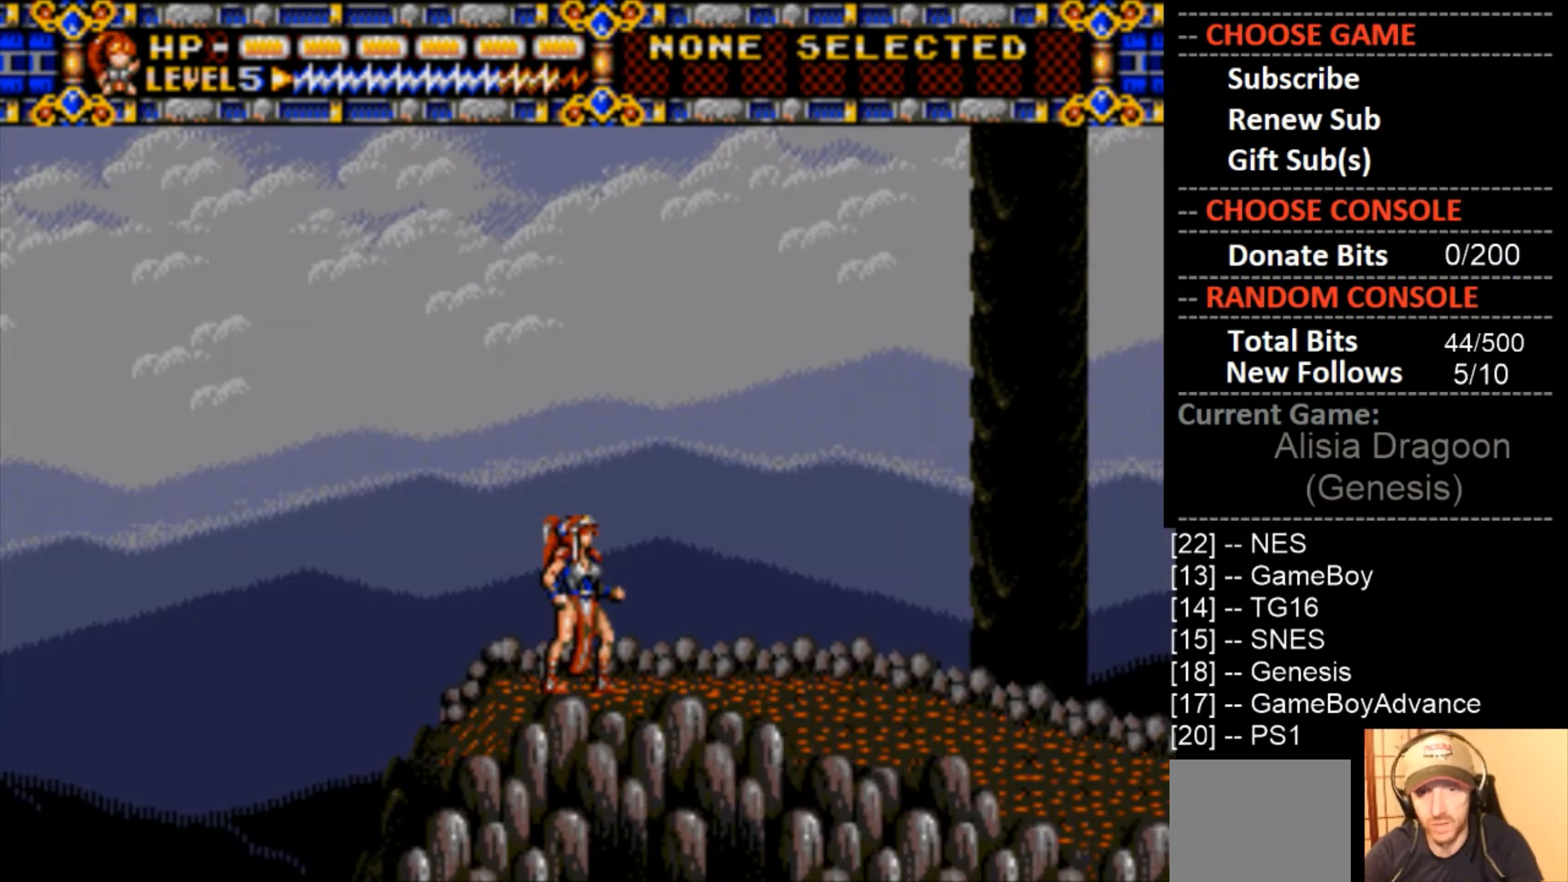
Gameplay with a controller (PlayStation layout); each line is a JSON object with the inputs held at the frame after it. "events" lists button and stick changes between this image and that frame as [ms after this image, input, new state], when the widget could be followed in between. Not read: left_stick right_stick.
{"buttons": ["DPAD_RIGHT"], "events": [[467, "DPAD_RIGHT", "down"]]}
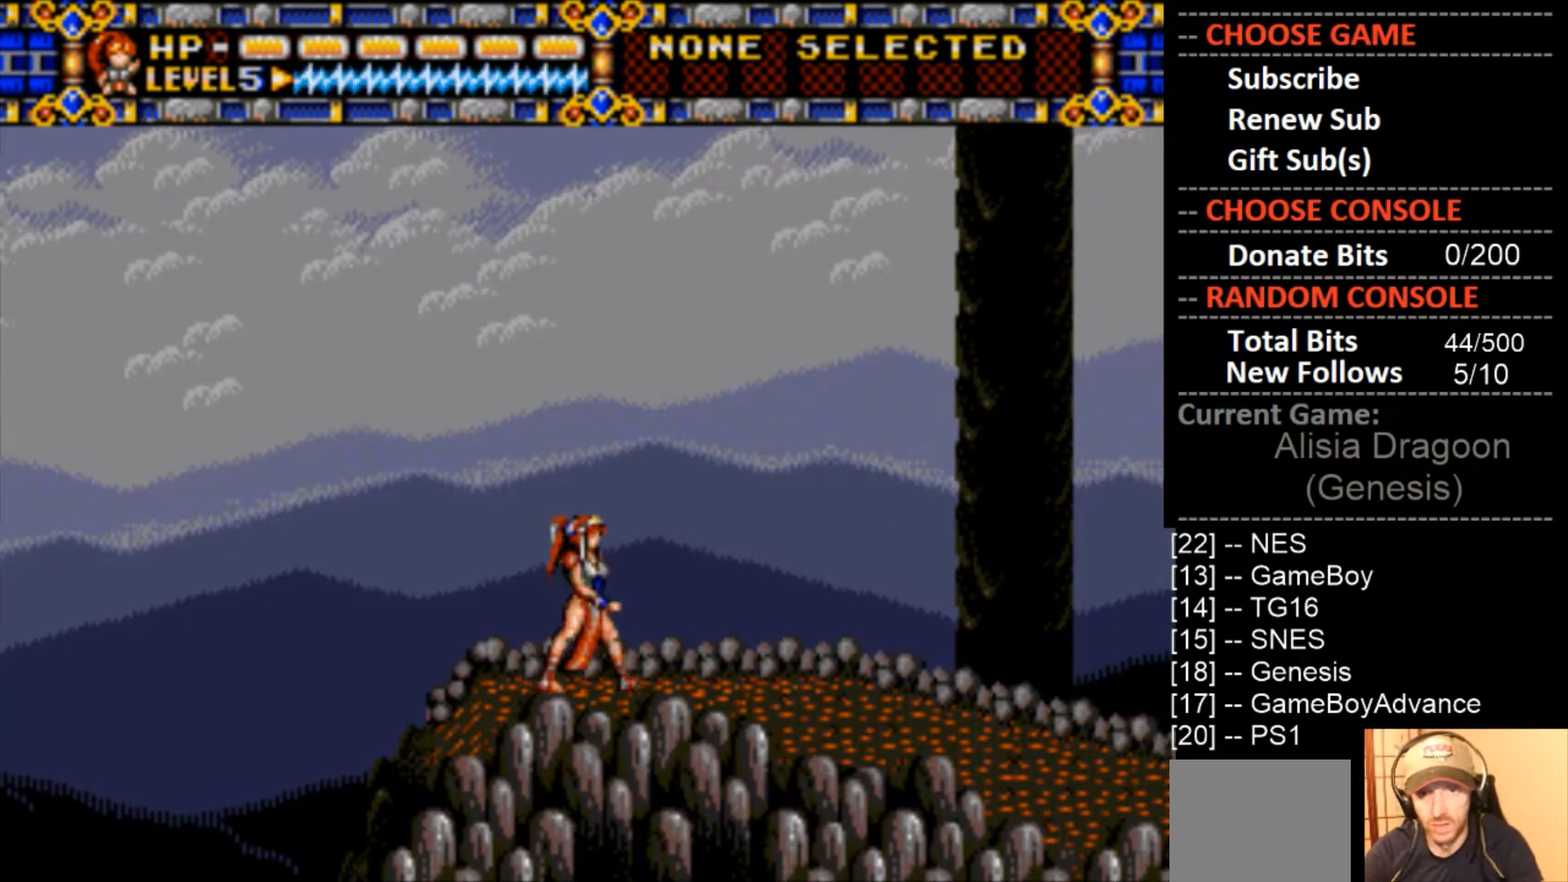
{"buttons": ["DPAD_RIGHT"], "events": []}
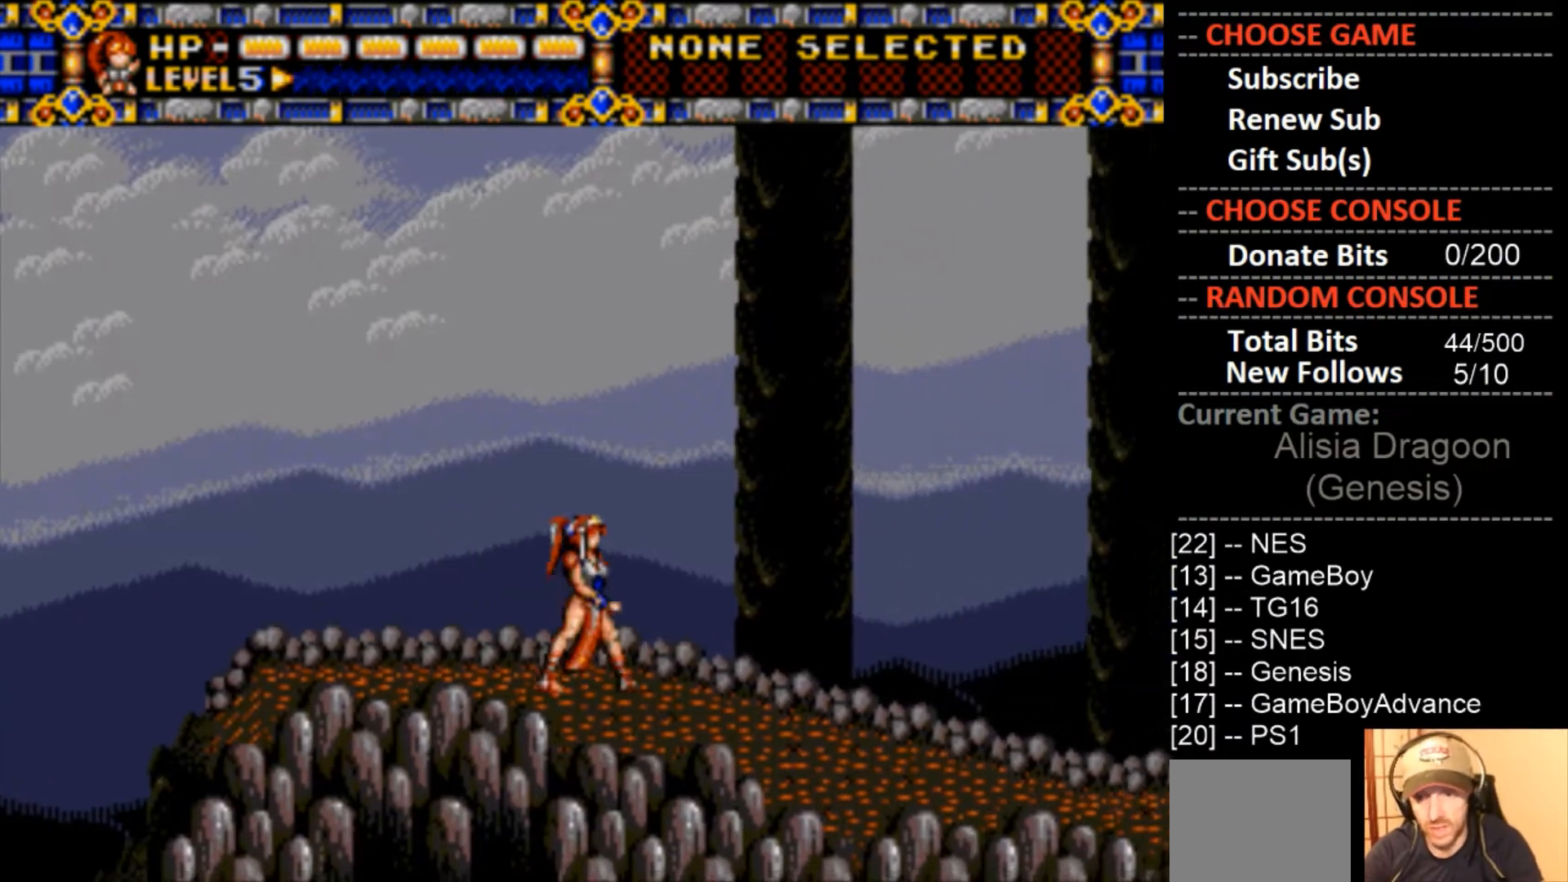
{"buttons": ["DPAD_RIGHT"], "events": []}
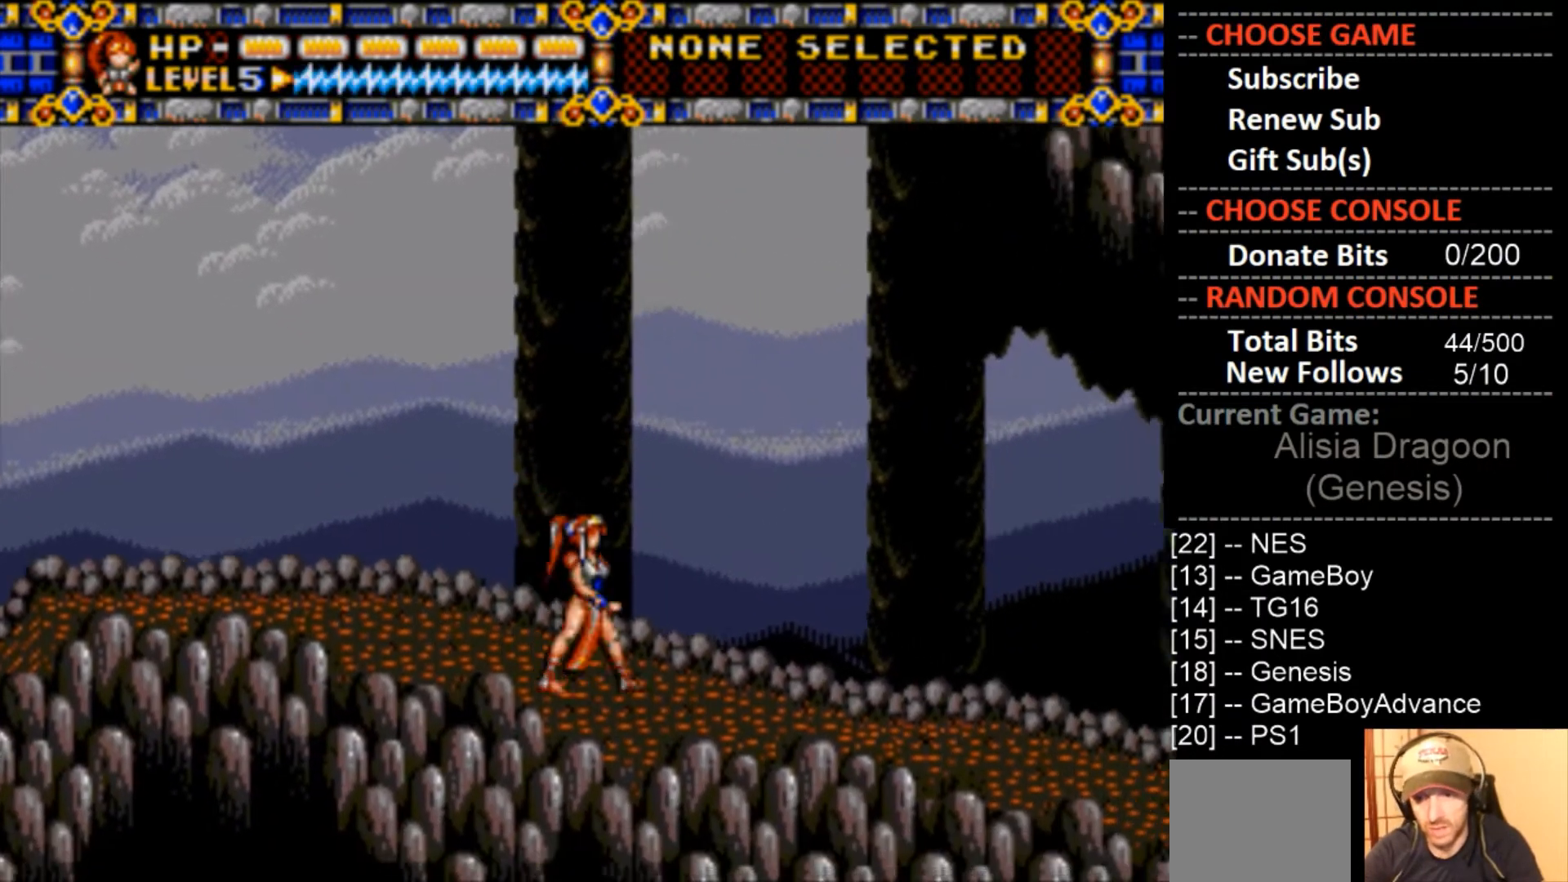
{"buttons": ["DPAD_RIGHT"], "events": []}
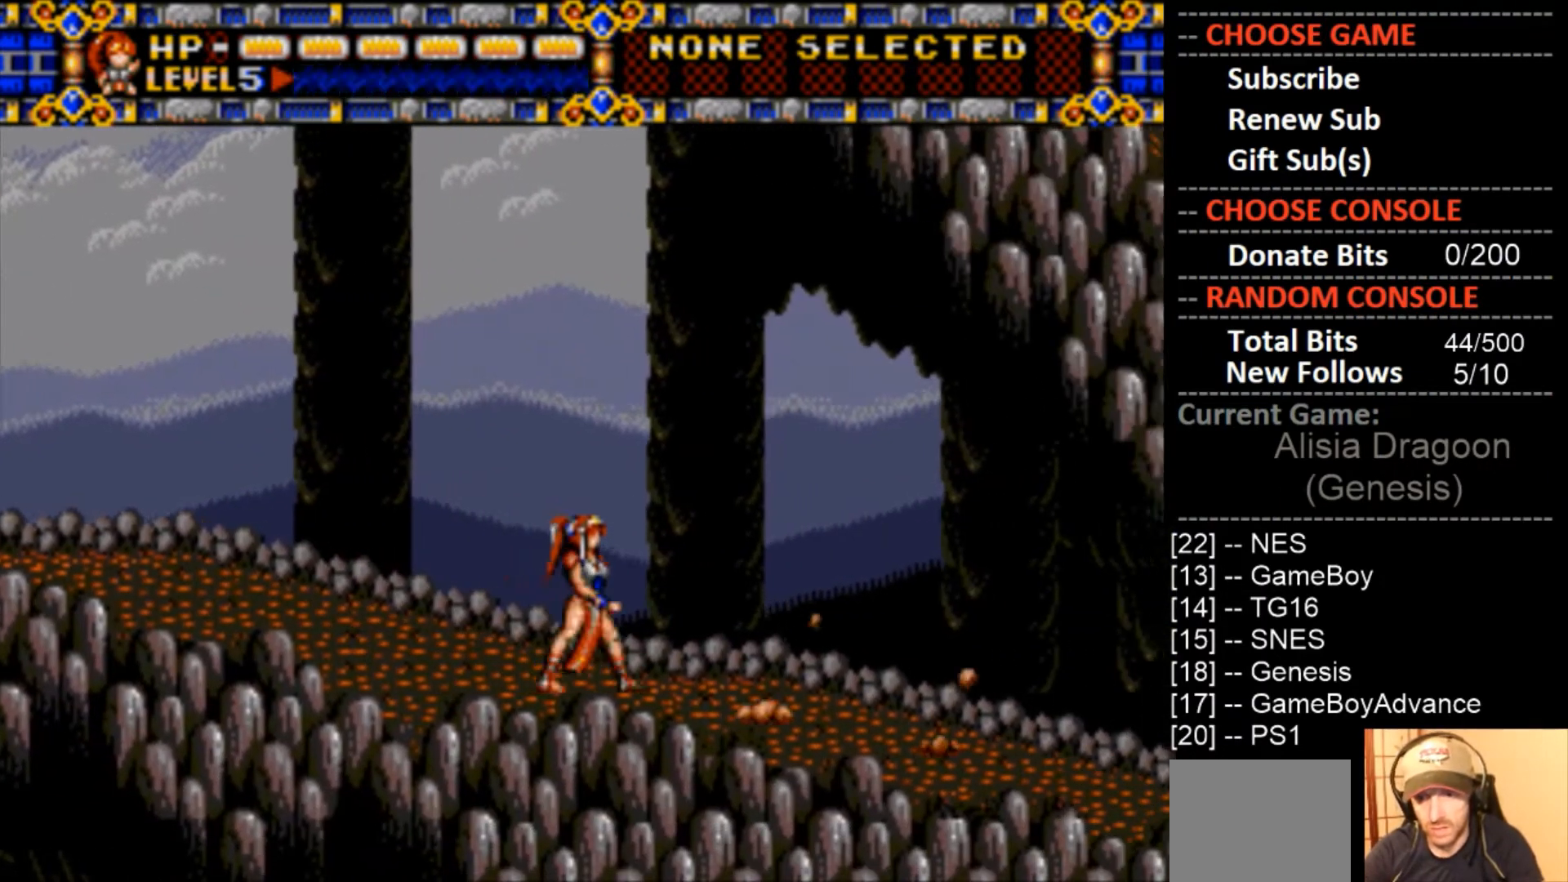
{"buttons": ["DPAD_LEFT"], "events": [[233, "DPAD_RIGHT", "up"], [467, "DPAD_LEFT", "down"]]}
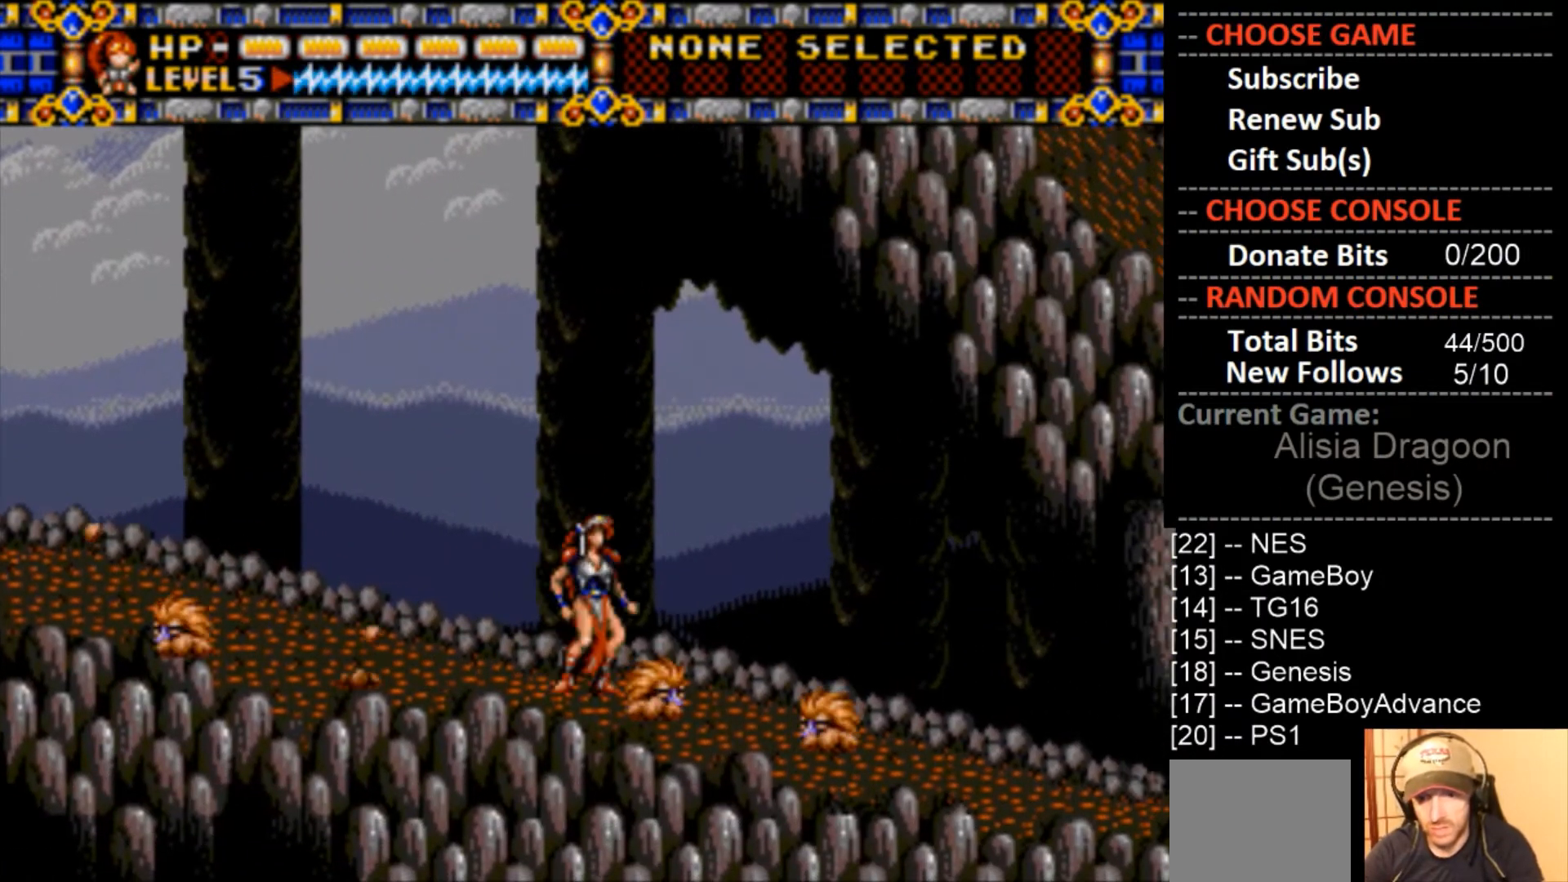
{"buttons": ["CROSS"], "events": [[233, "CROSS", "down"], [267, "DPAD_LEFT", "up"], [267, "DPAD_RIGHT", "down"], [333, "DPAD_RIGHT", "up"]]}
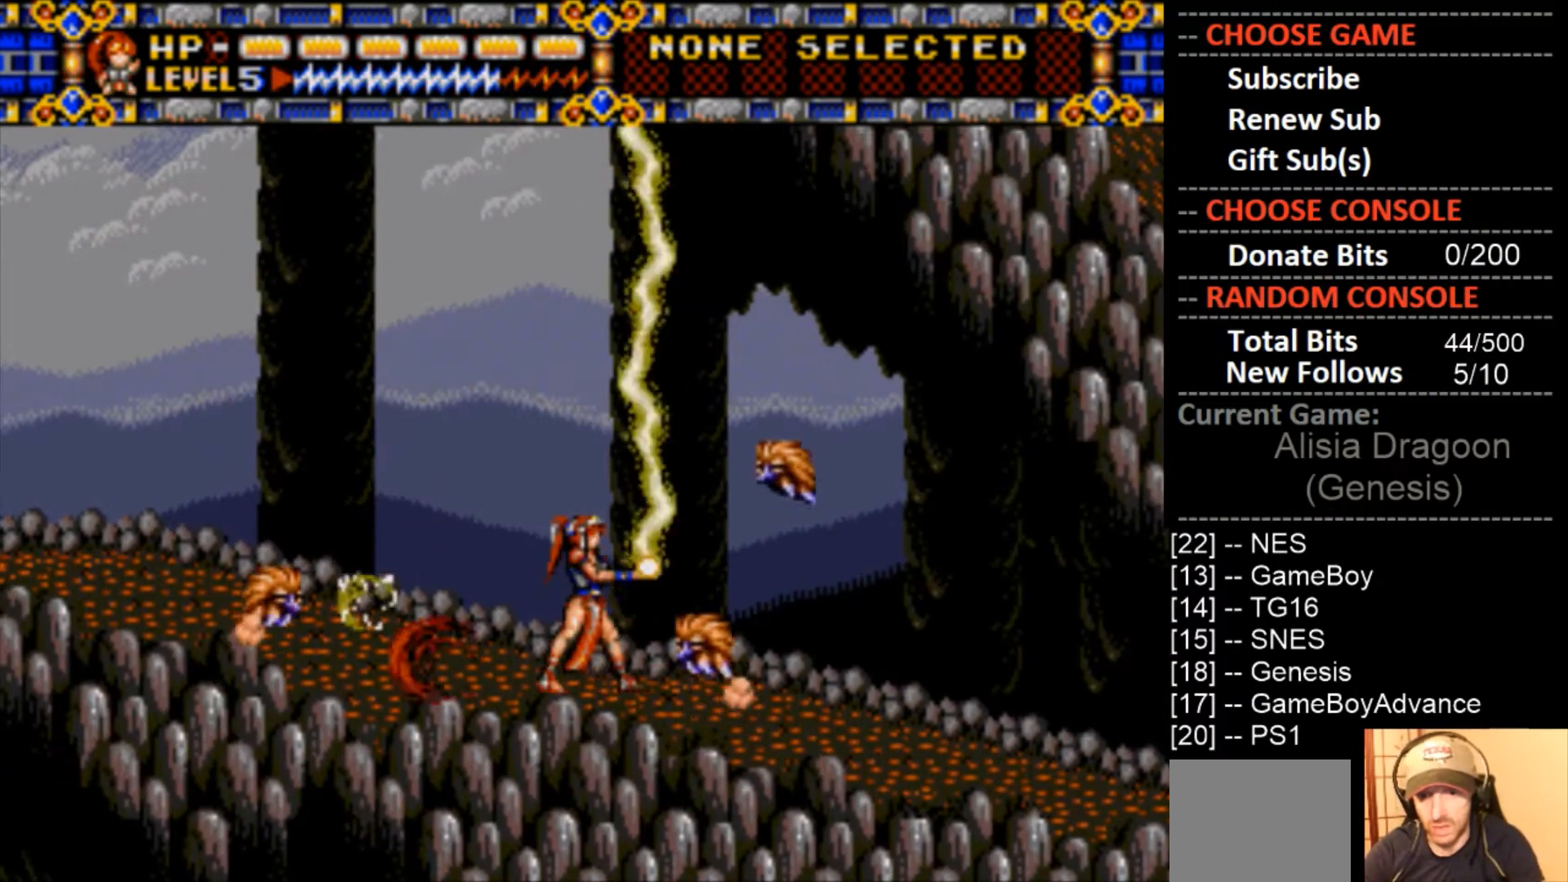
{"buttons": ["CROSS", "DPAD_LEFT"], "events": [[67, "DPAD_RIGHT", "down"], [133, "DPAD_RIGHT", "up"], [500, "DPAD_LEFT", "down"]]}
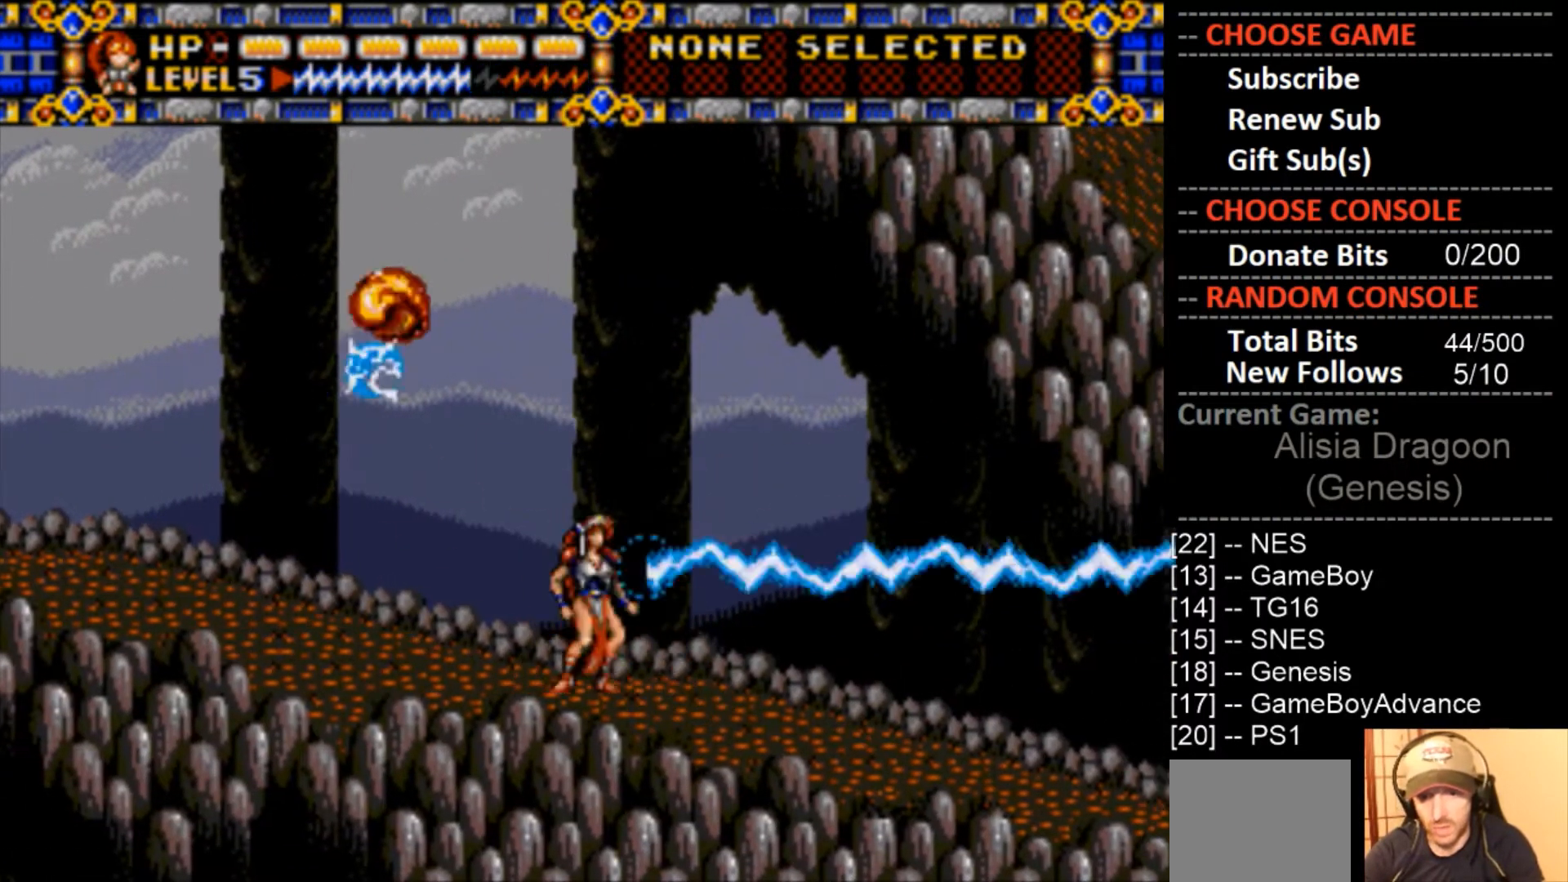
{"buttons": [], "events": [[100, "DPAD_LEFT", "up"], [267, "CROSS", "up"], [267, "DPAD_RIGHT", "down"], [500, "DPAD_RIGHT", "up"]]}
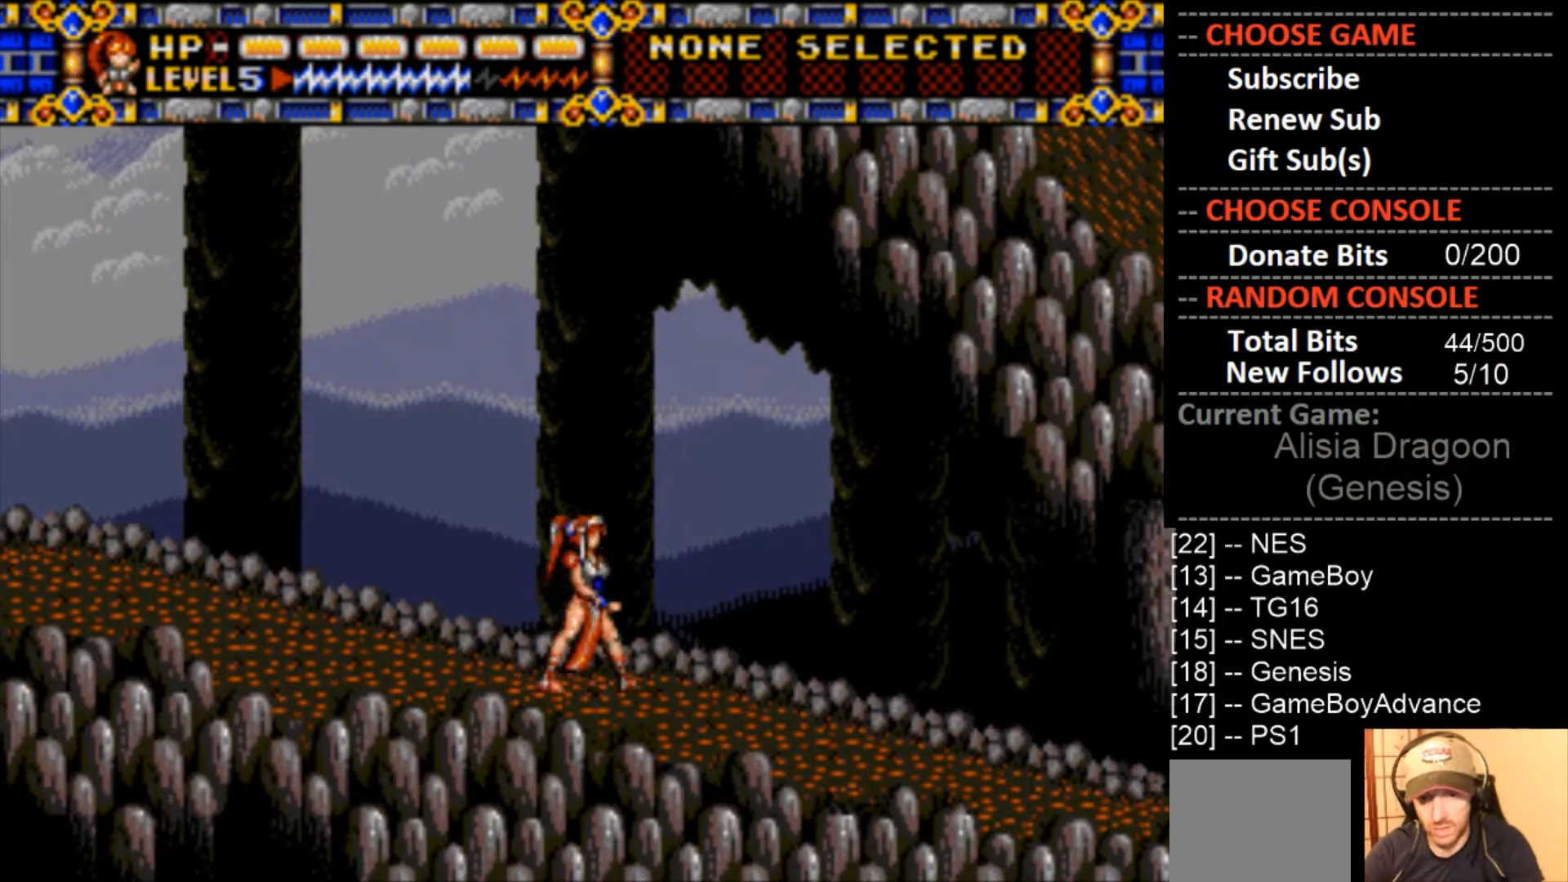
{"buttons": [], "events": []}
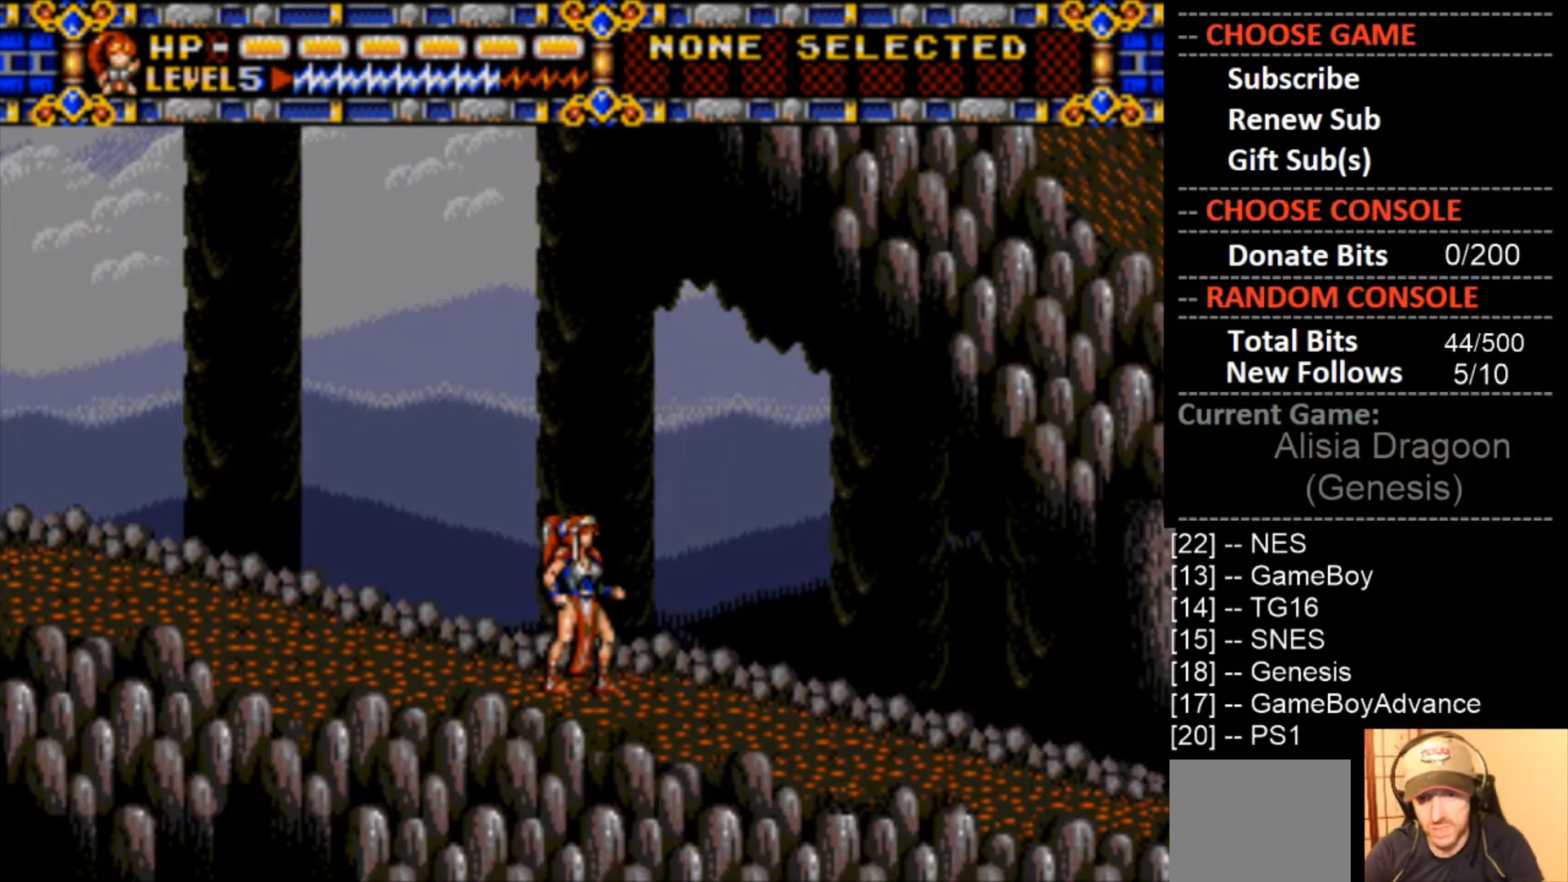
{"buttons": [], "events": []}
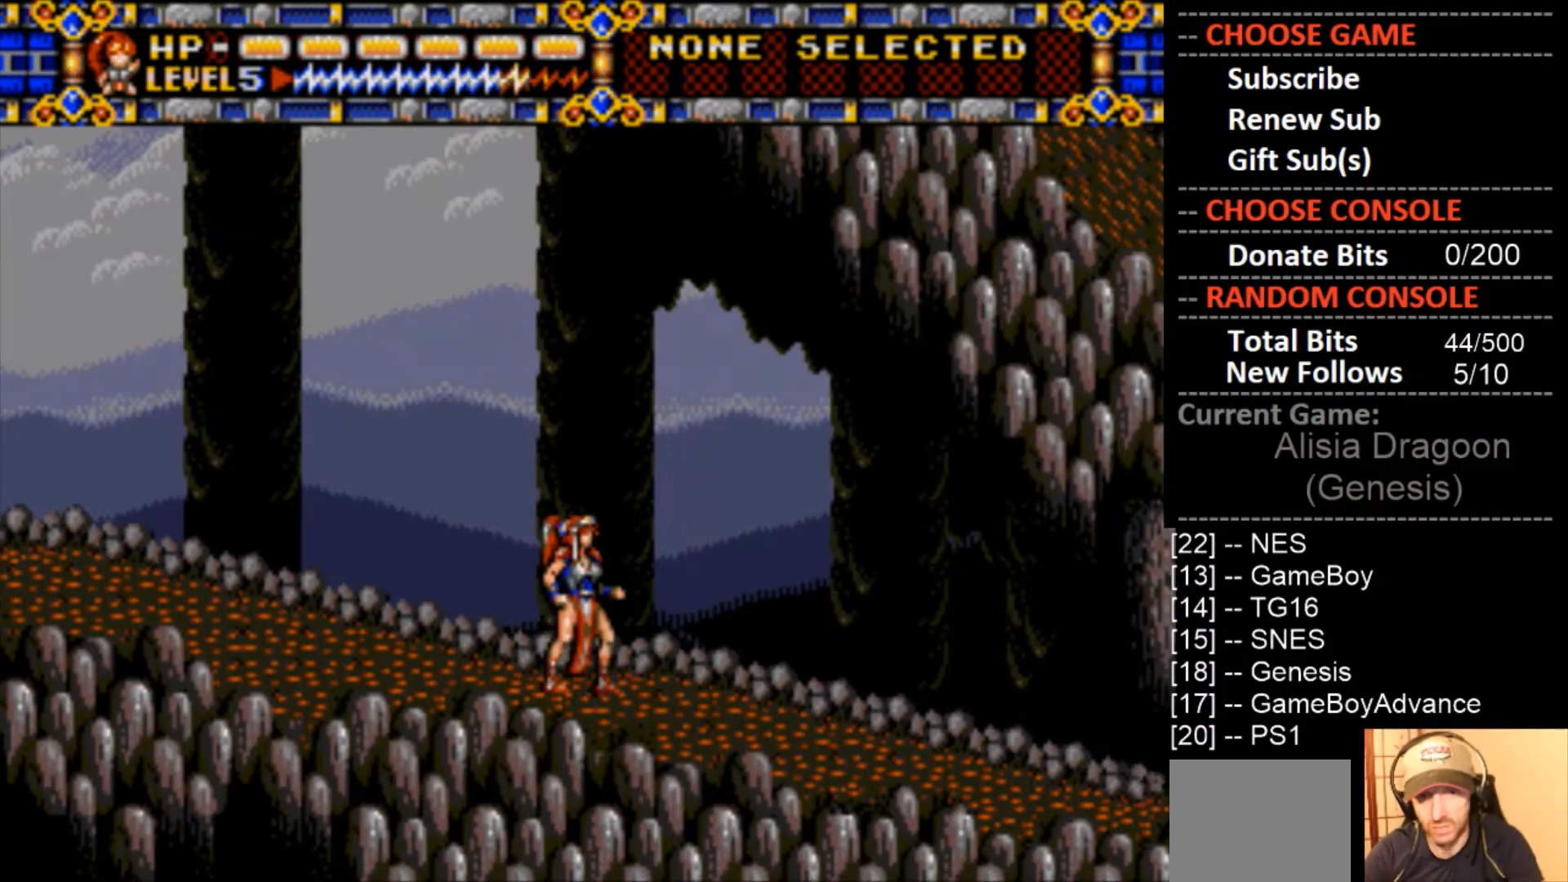
{"buttons": [], "events": []}
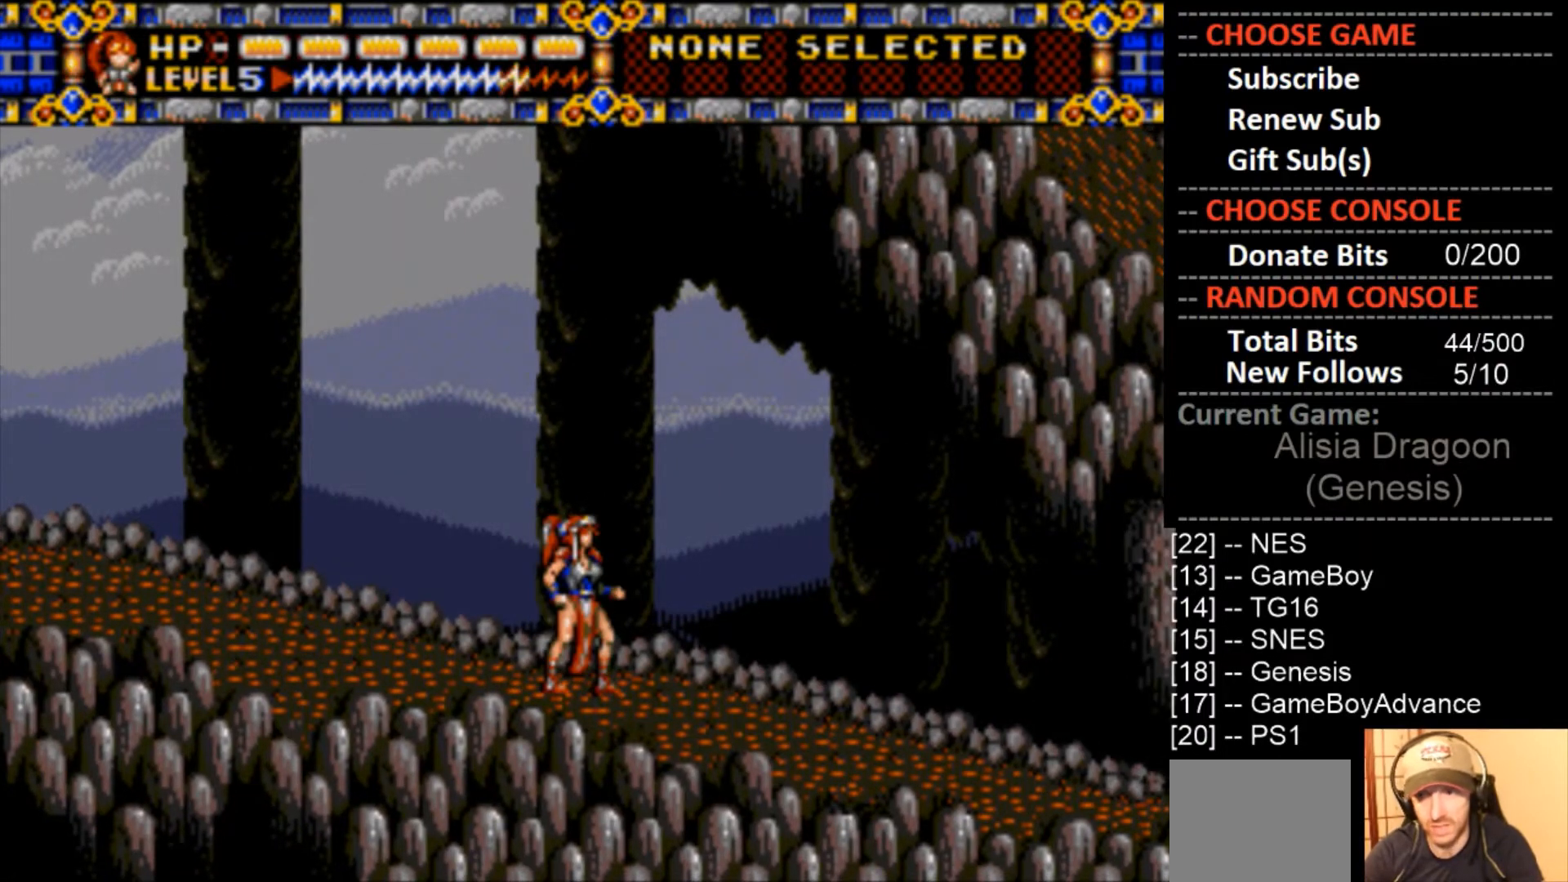
{"buttons": [], "events": []}
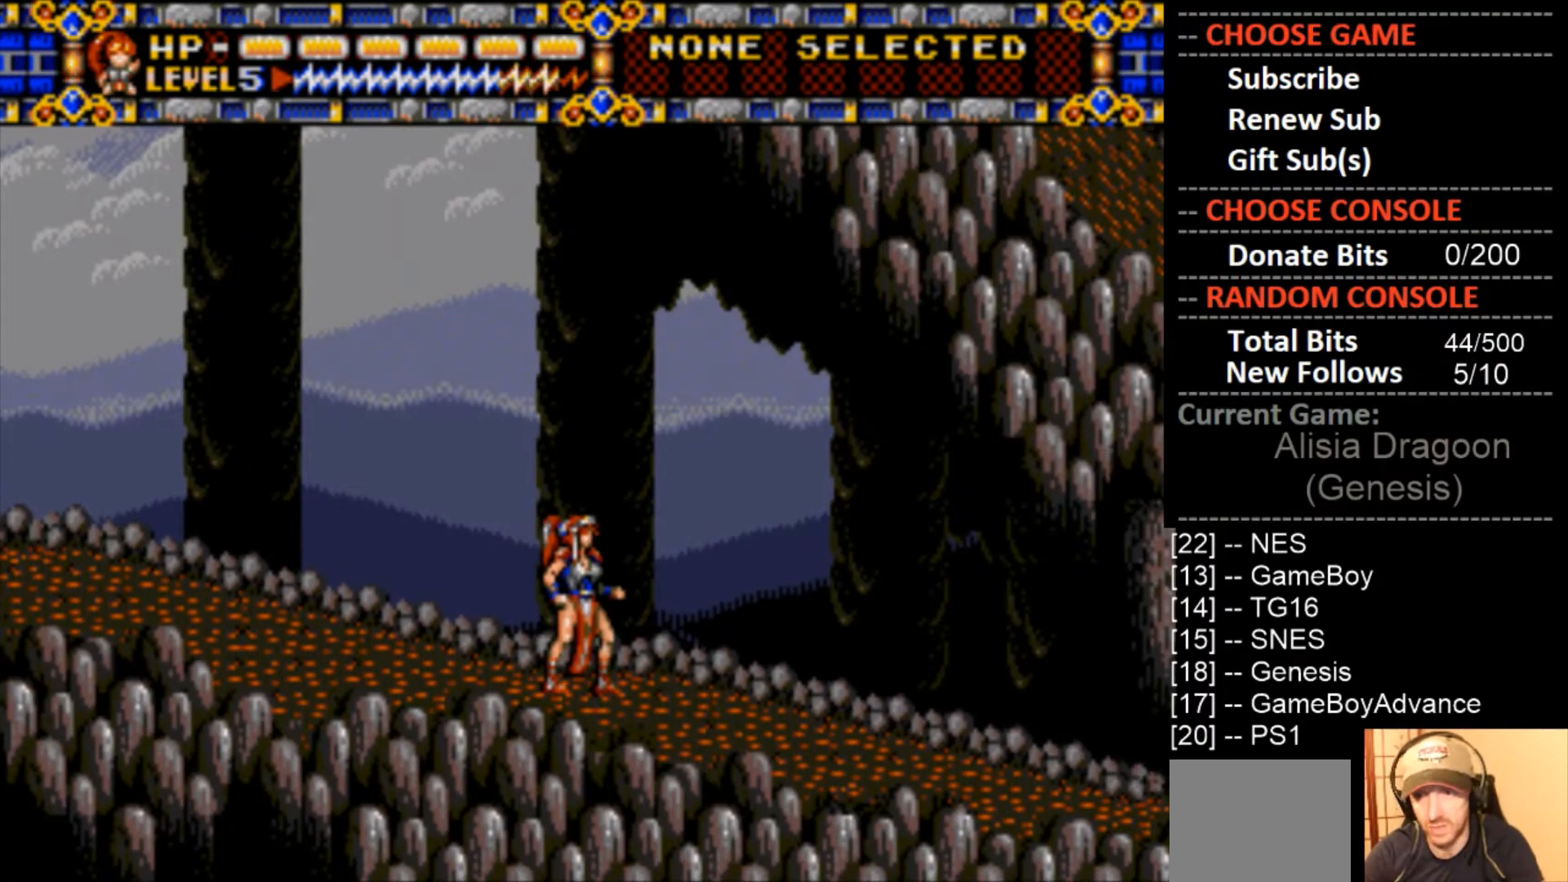
{"buttons": [], "events": []}
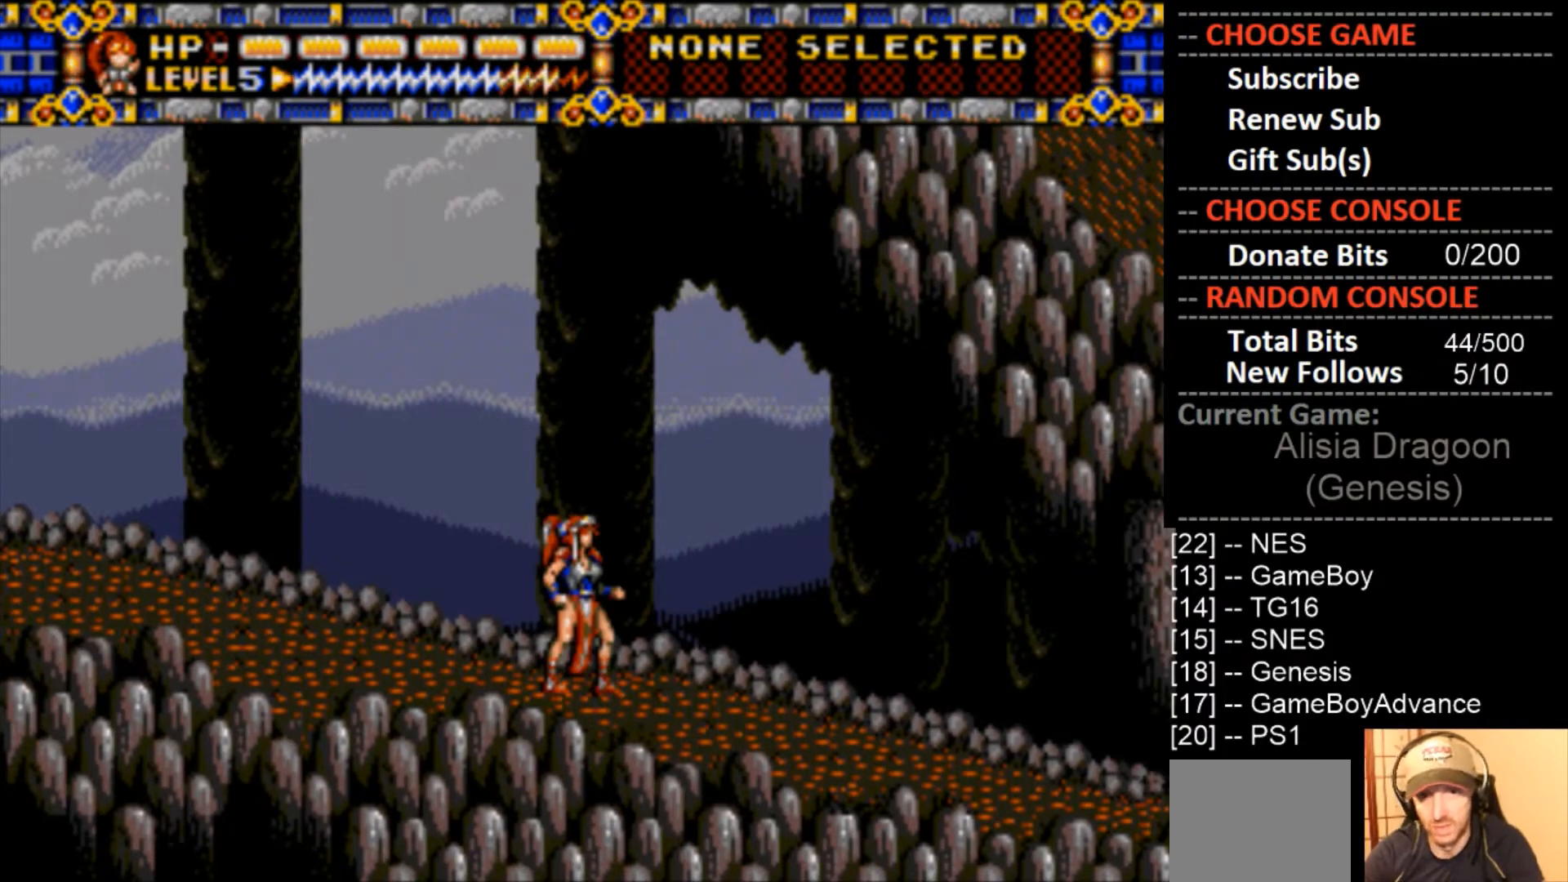
{"buttons": [], "events": []}
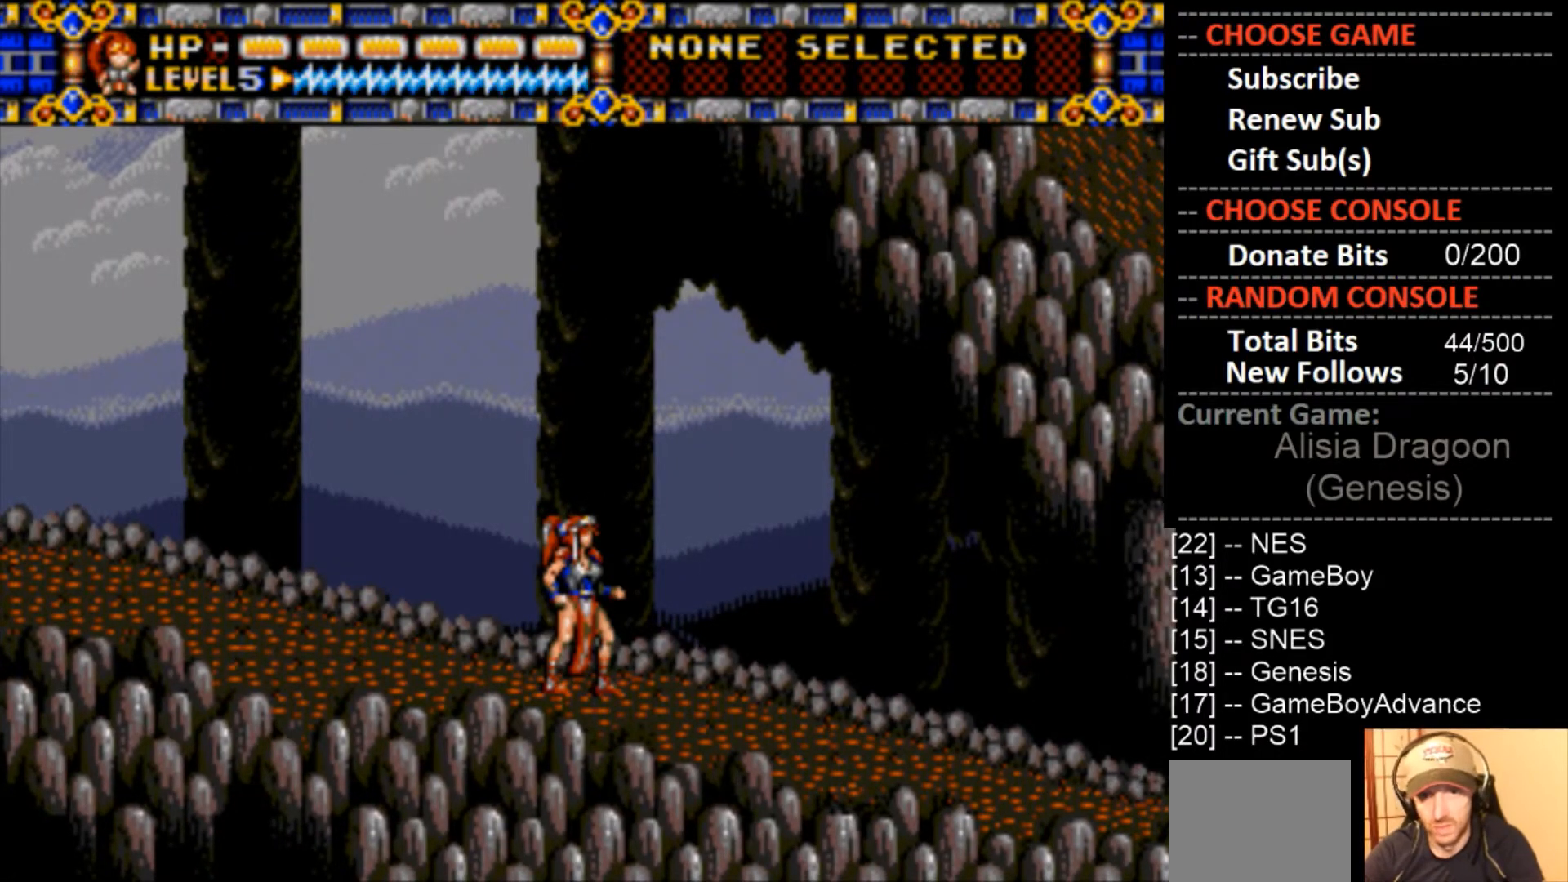
{"buttons": ["DPAD_RIGHT"], "events": [[300, "DPAD_RIGHT", "down"]]}
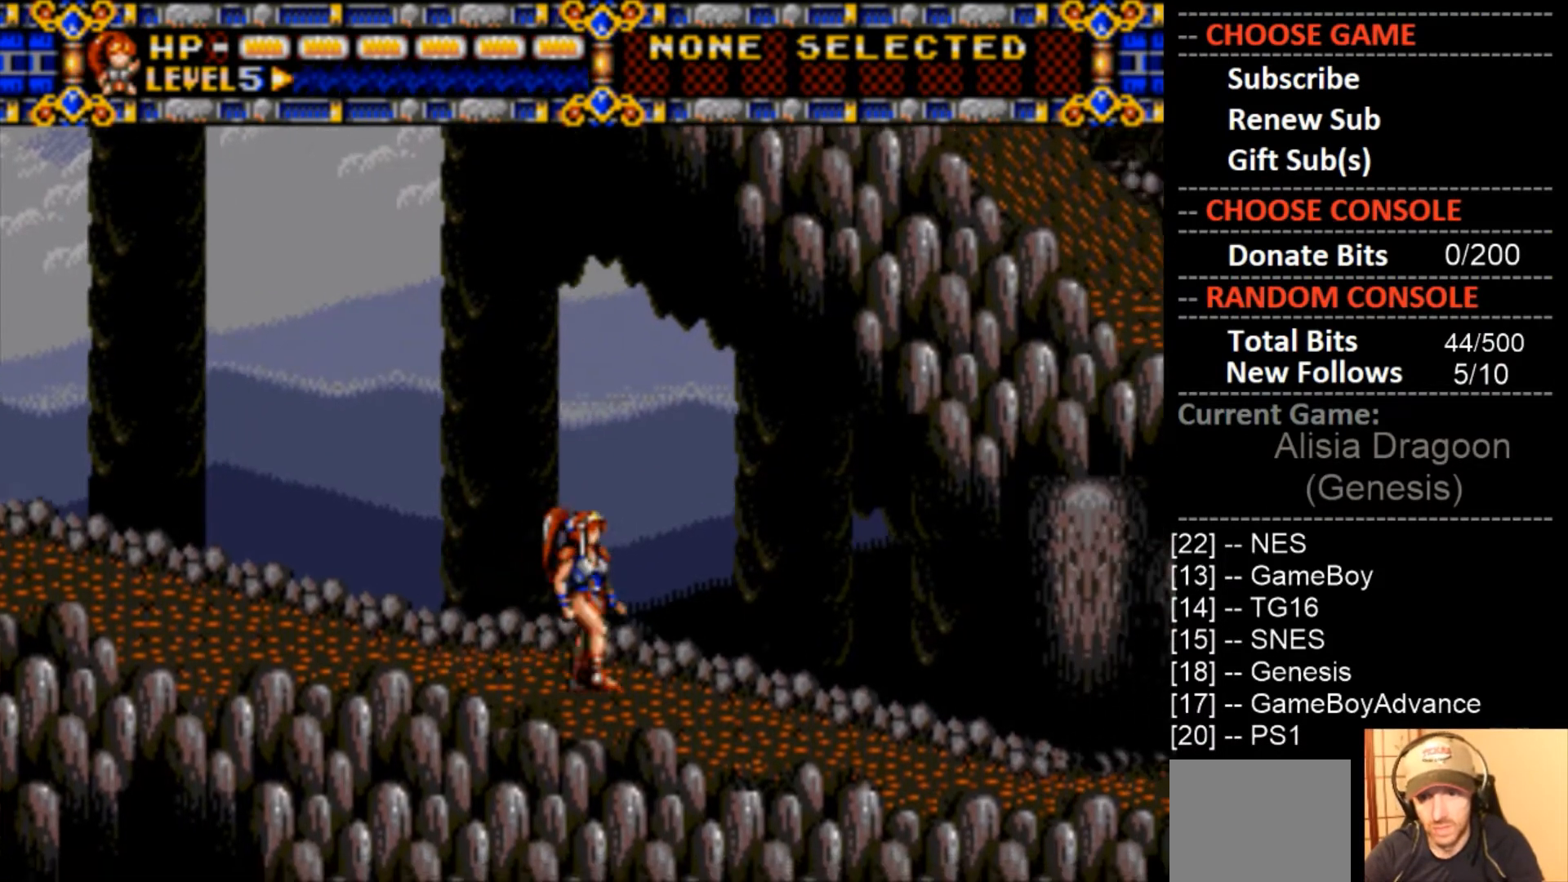
{"buttons": ["DPAD_RIGHT"], "events": []}
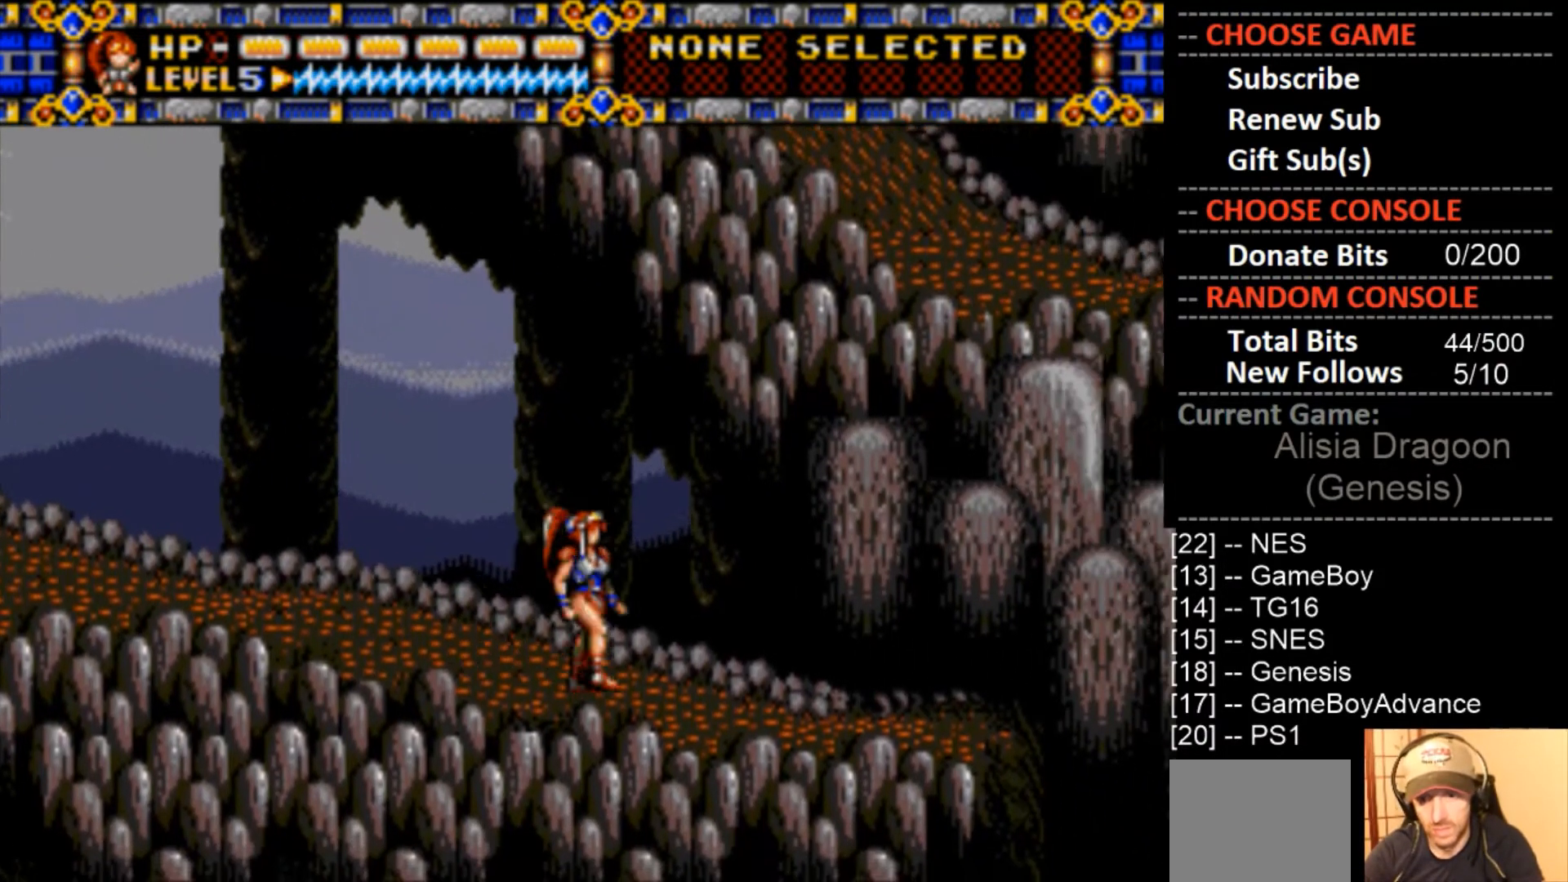
{"buttons": ["DPAD_RIGHT"], "events": []}
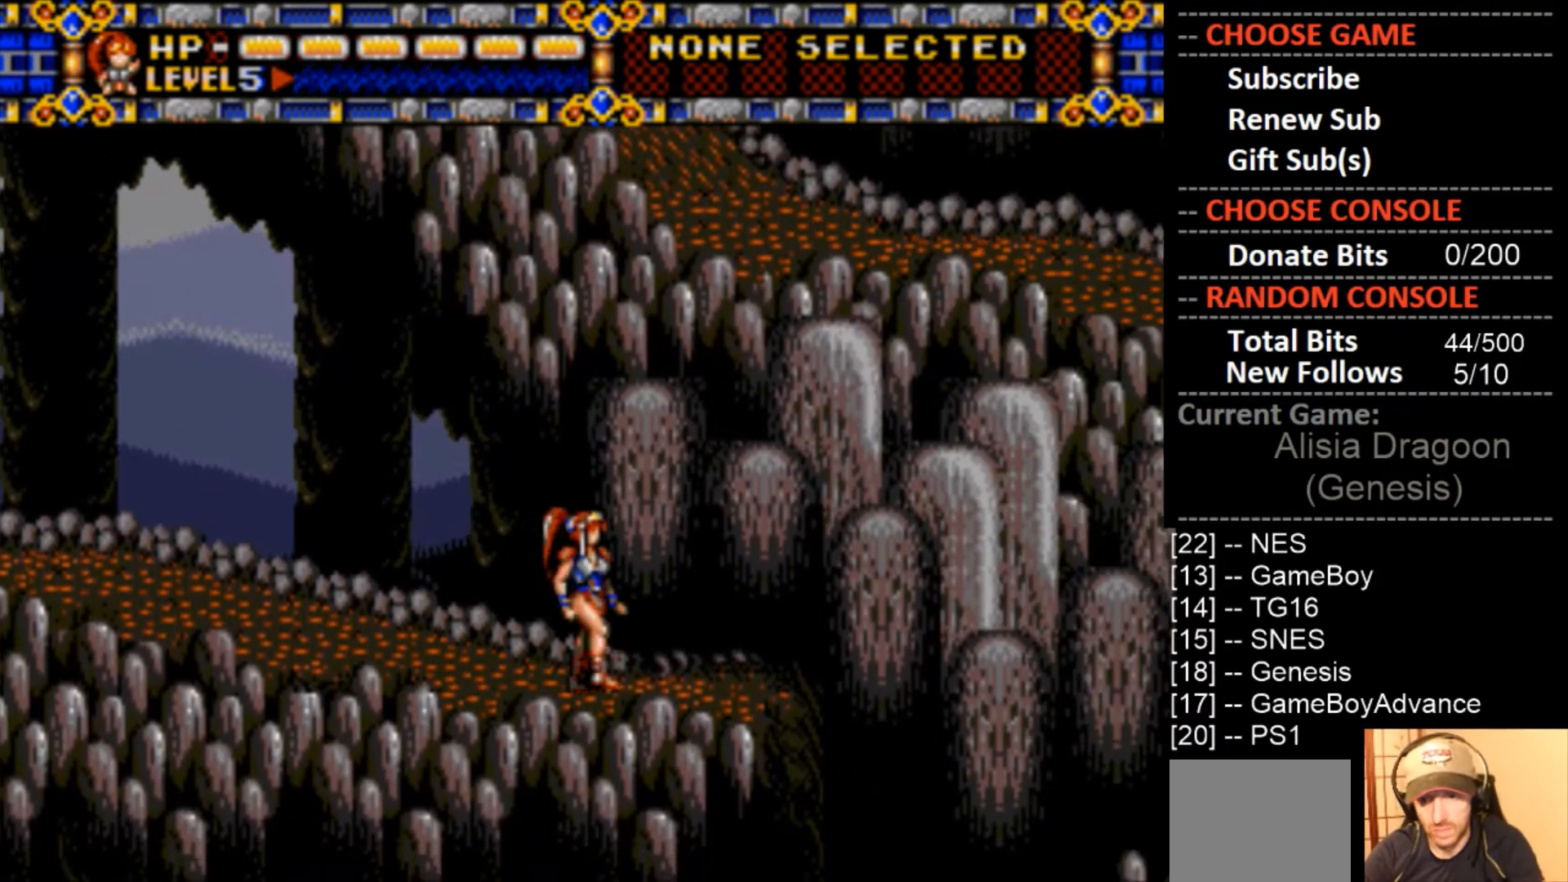
{"buttons": [], "events": [[267, "DPAD_RIGHT", "up"]]}
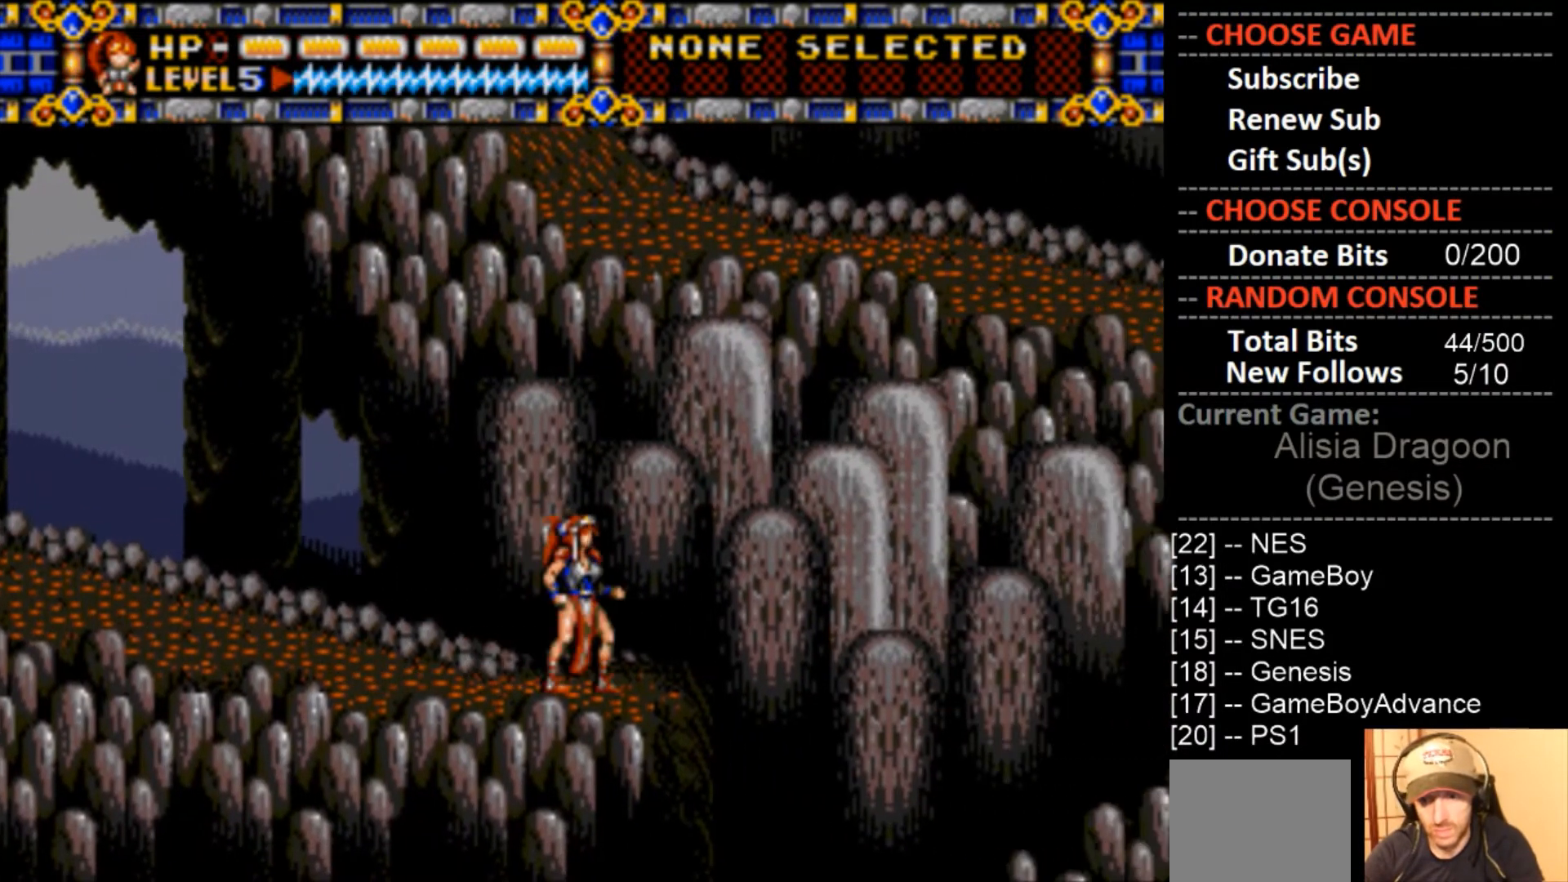
{"buttons": ["CIRCLE", "DPAD_RIGHT"], "events": [[33, "DPAD_RIGHT", "down"], [167, "CIRCLE", "down"]]}
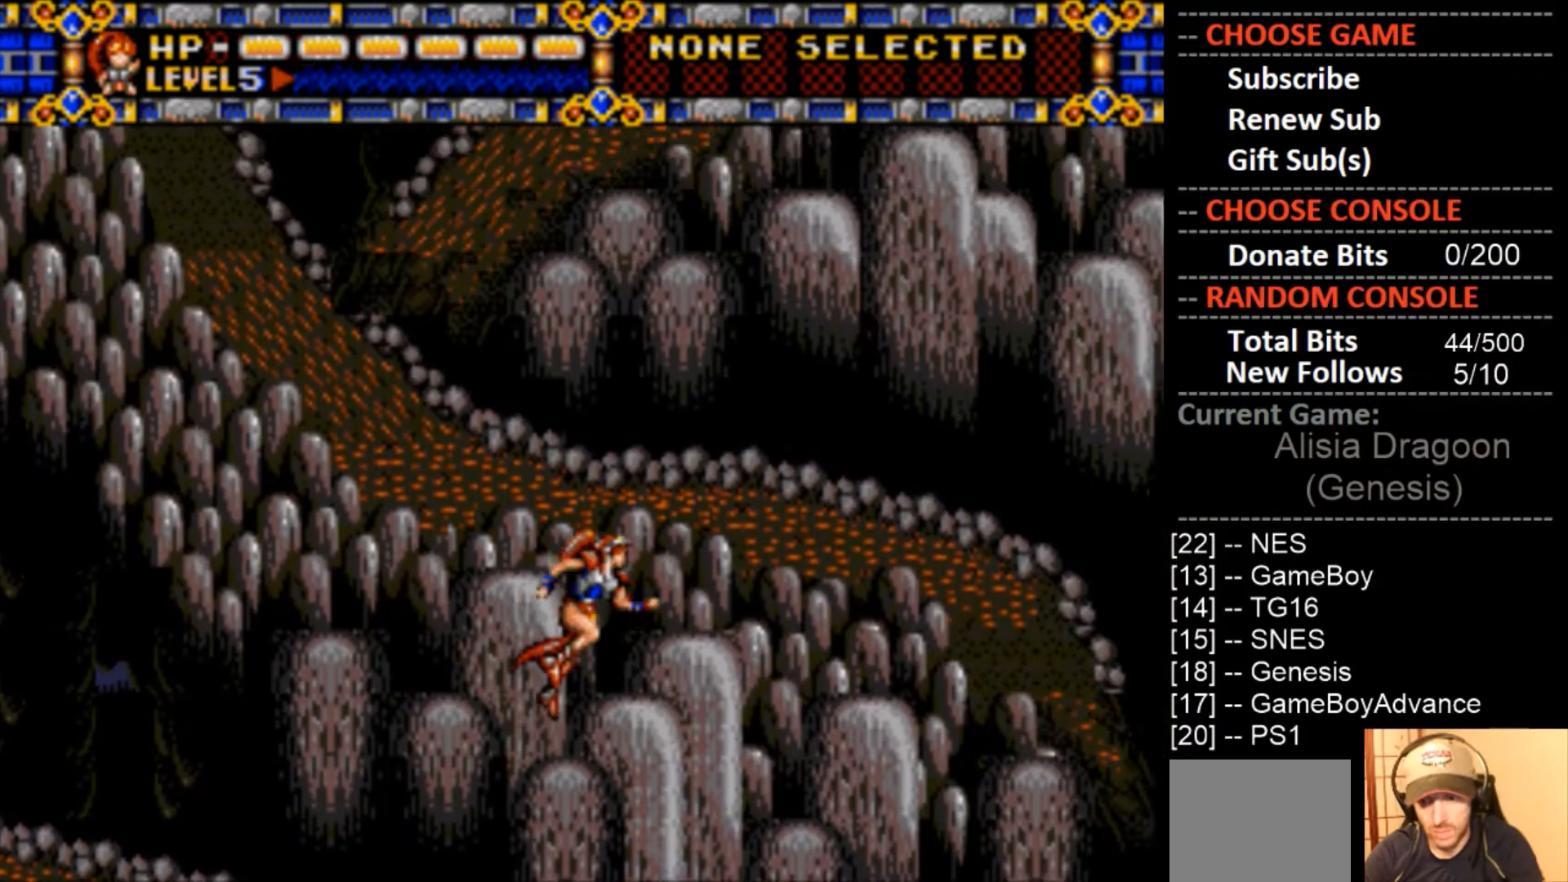
{"buttons": ["CIRCLE", "DPAD_RIGHT"], "events": []}
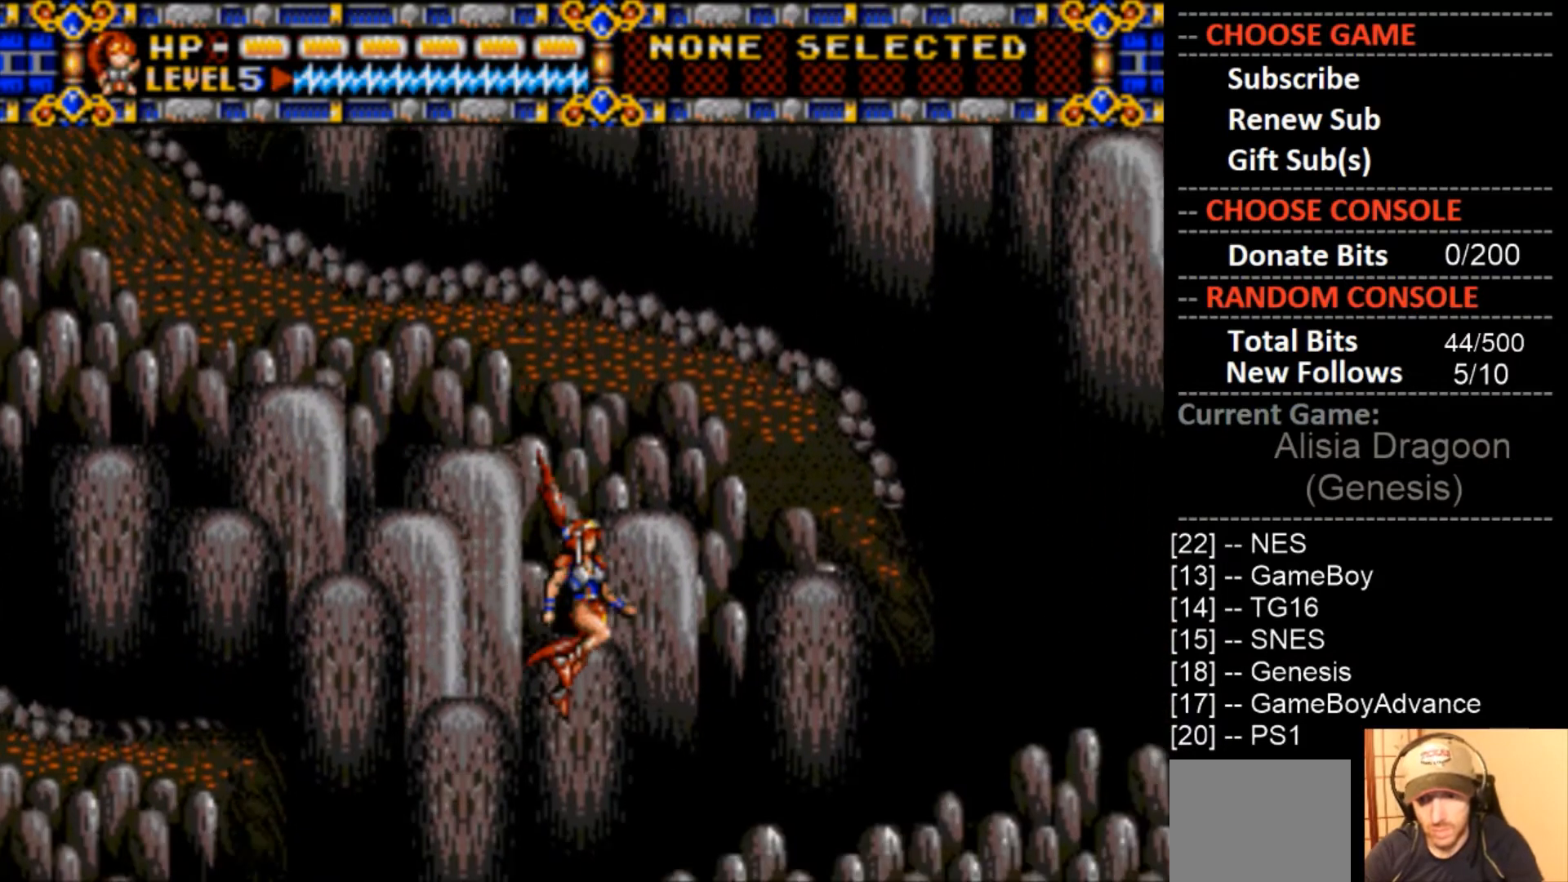
{"buttons": ["CIRCLE", "DPAD_RIGHT"], "events": [[100, "CIRCLE", "up"], [300, "CIRCLE", "down"]]}
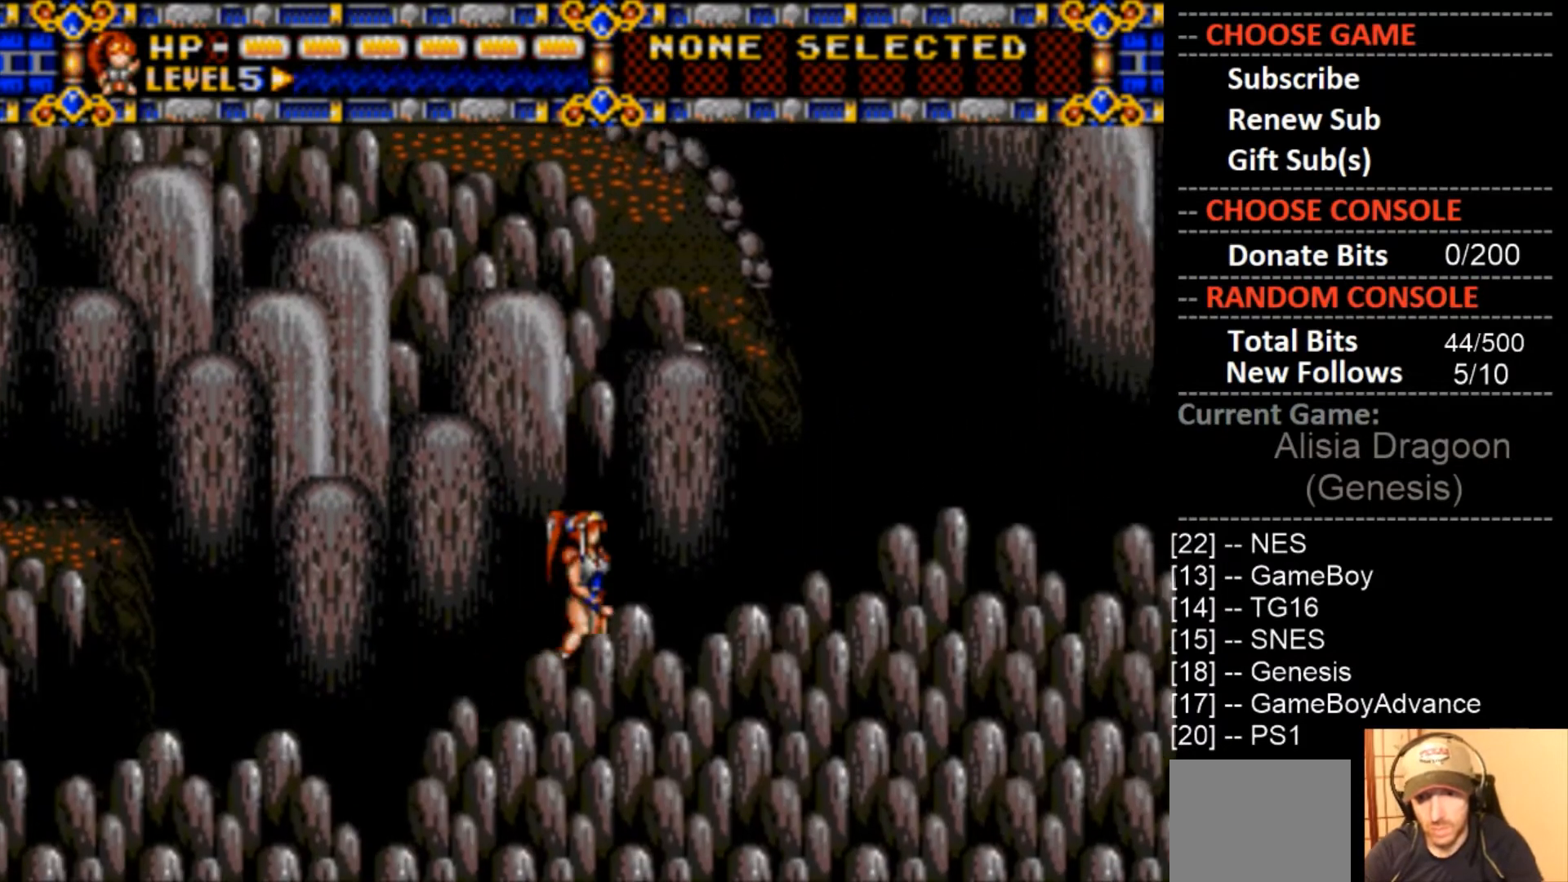
{"buttons": ["DPAD_RIGHT"], "events": [[167, "CIRCLE", "up"]]}
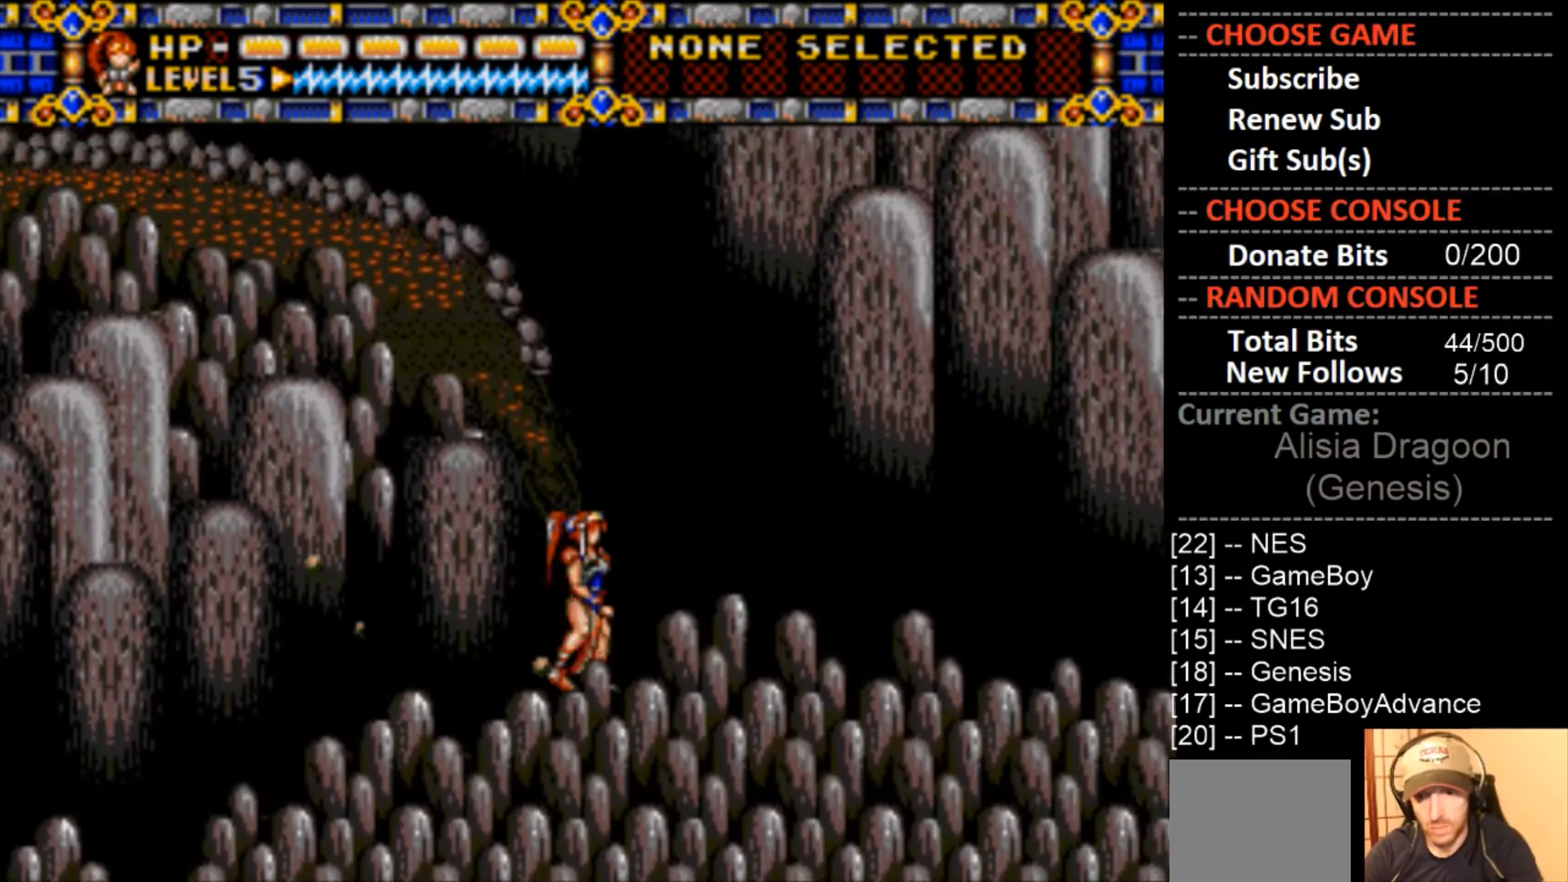
{"buttons": ["CIRCLE", "DPAD_LEFT"], "events": [[167, "DPAD_RIGHT", "up"], [167, "DPAD_UP", "down"], [200, "CIRCLE", "down"], [200, "DPAD_LEFT", "down"], [200, "DPAD_UP", "up"]]}
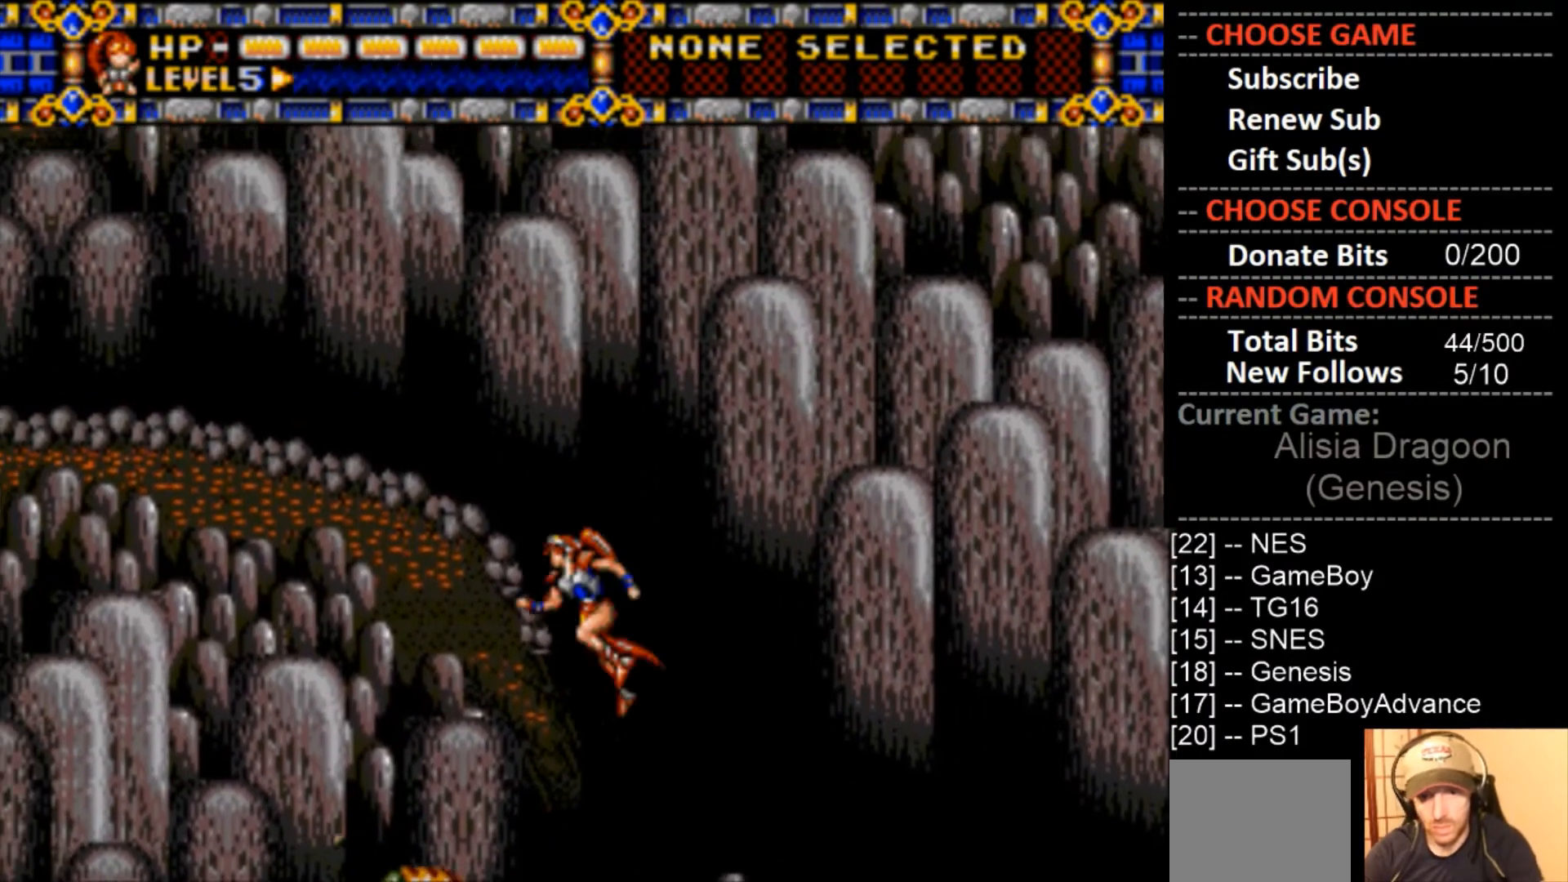
{"buttons": ["DPAD_LEFT"], "events": [[333, "CIRCLE", "up"]]}
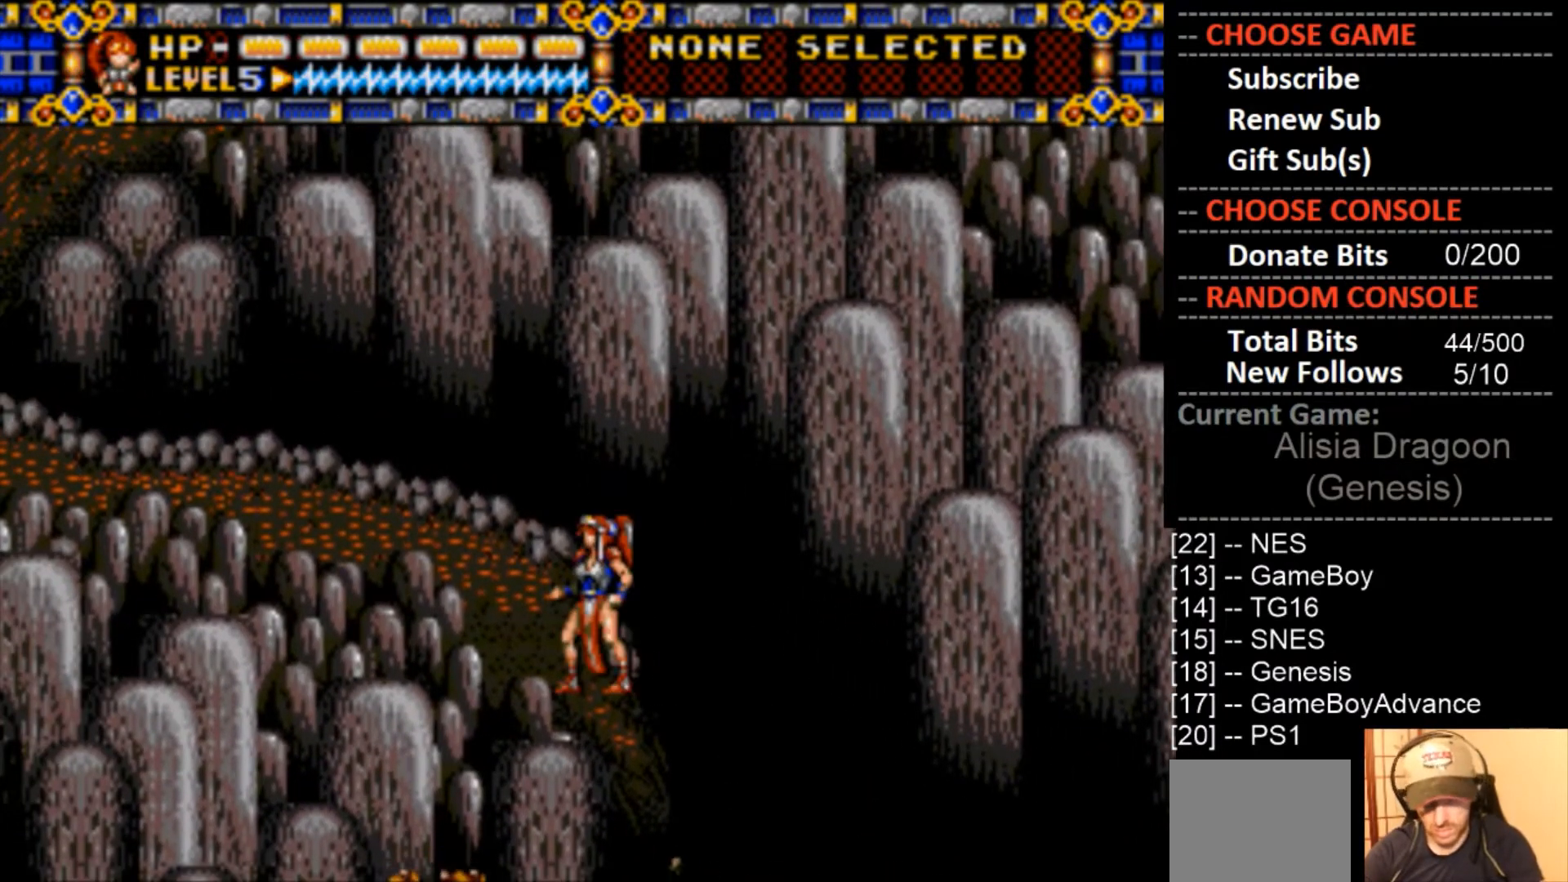
{"buttons": ["DPAD_LEFT"], "events": [[67, "CIRCLE", "down"], [267, "CIRCLE", "up"]]}
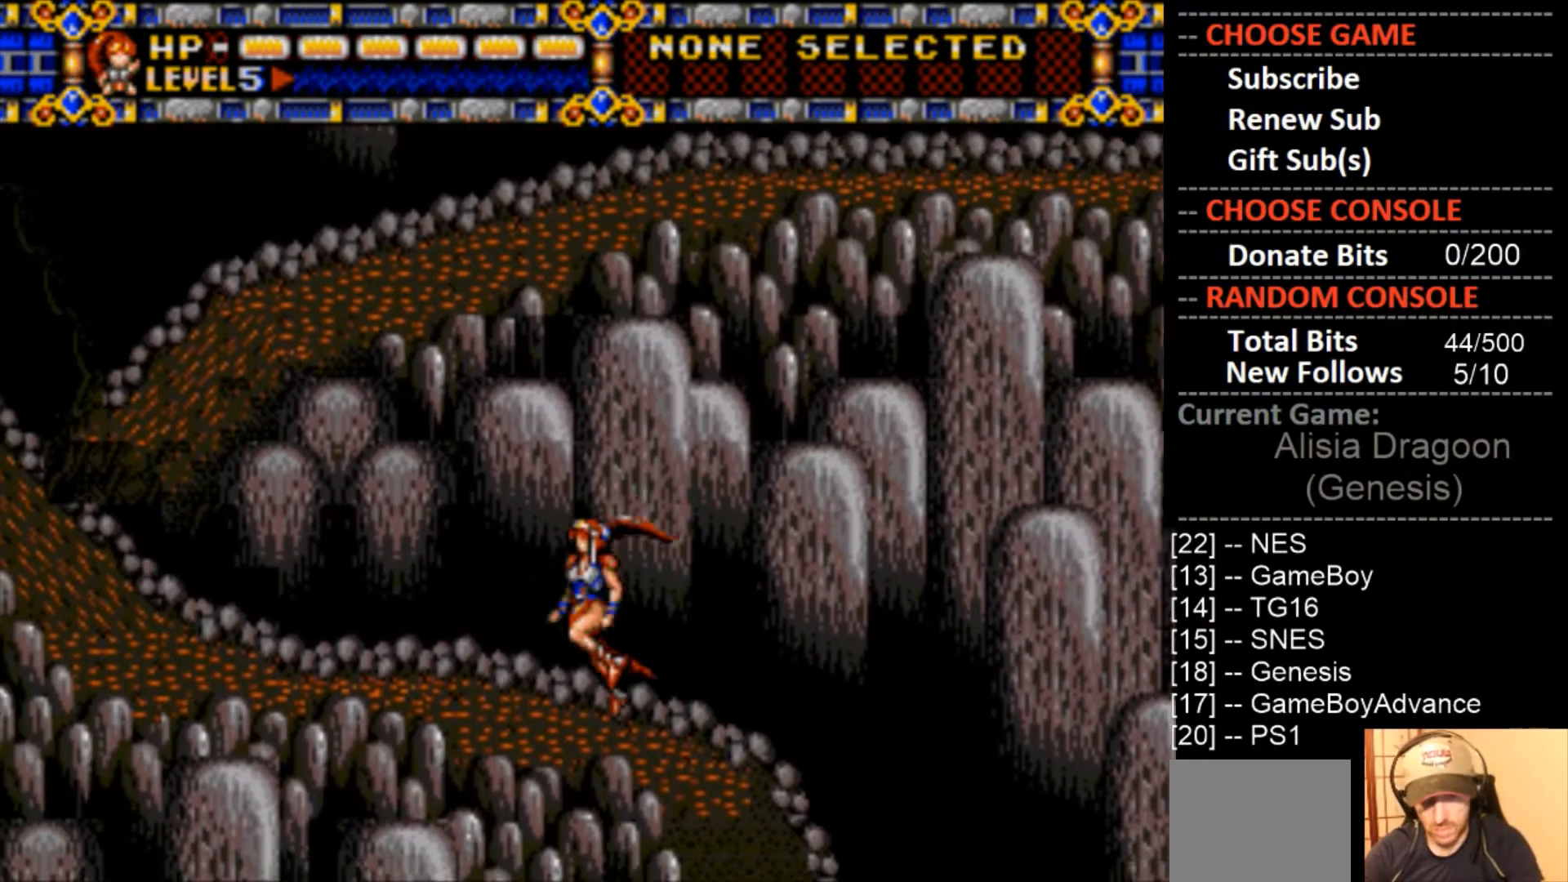
{"buttons": ["DPAD_LEFT"], "events": [[200, "DPAD_LEFT", "up"], [467, "DPAD_LEFT", "down"]]}
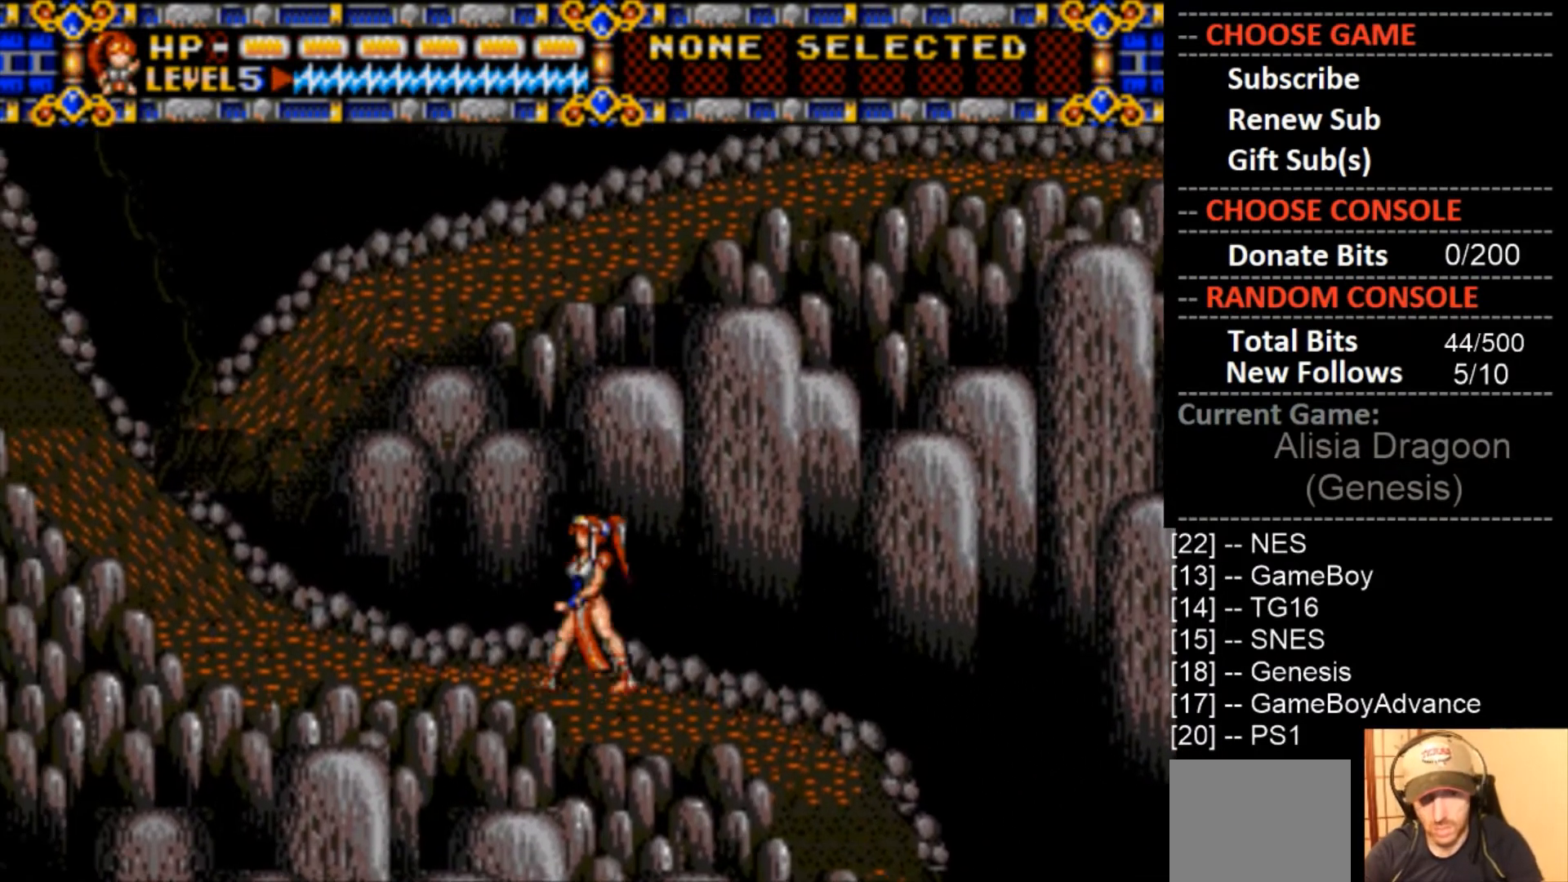
{"buttons": ["DPAD_LEFT"], "events": [[300, "DPAD_LEFT", "up"], [500, "DPAD_LEFT", "down"]]}
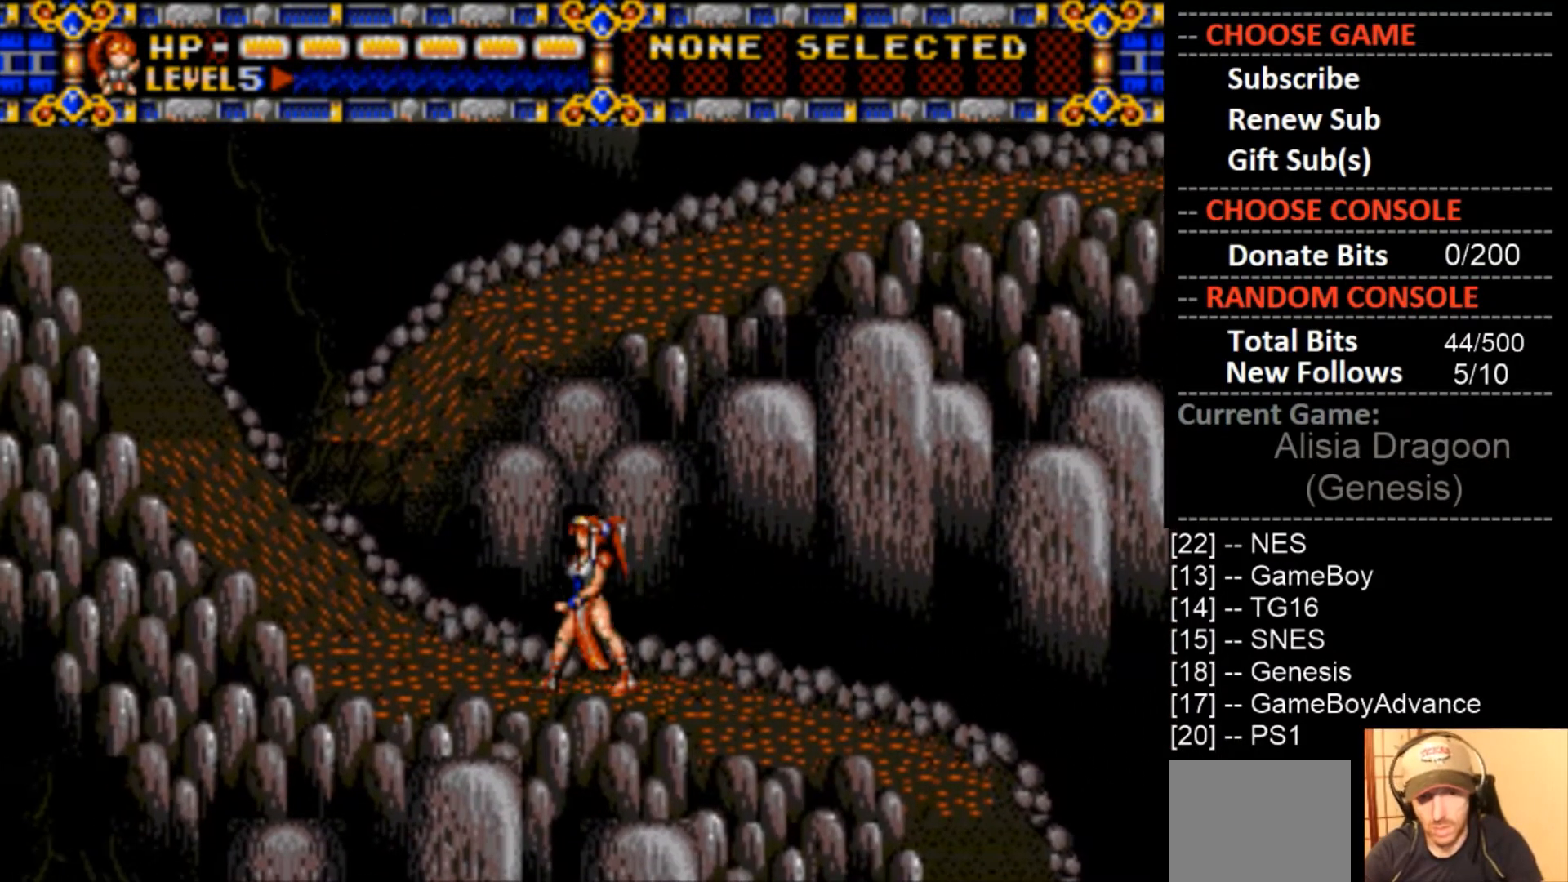
{"buttons": [], "events": [[200, "DPAD_LEFT", "up"]]}
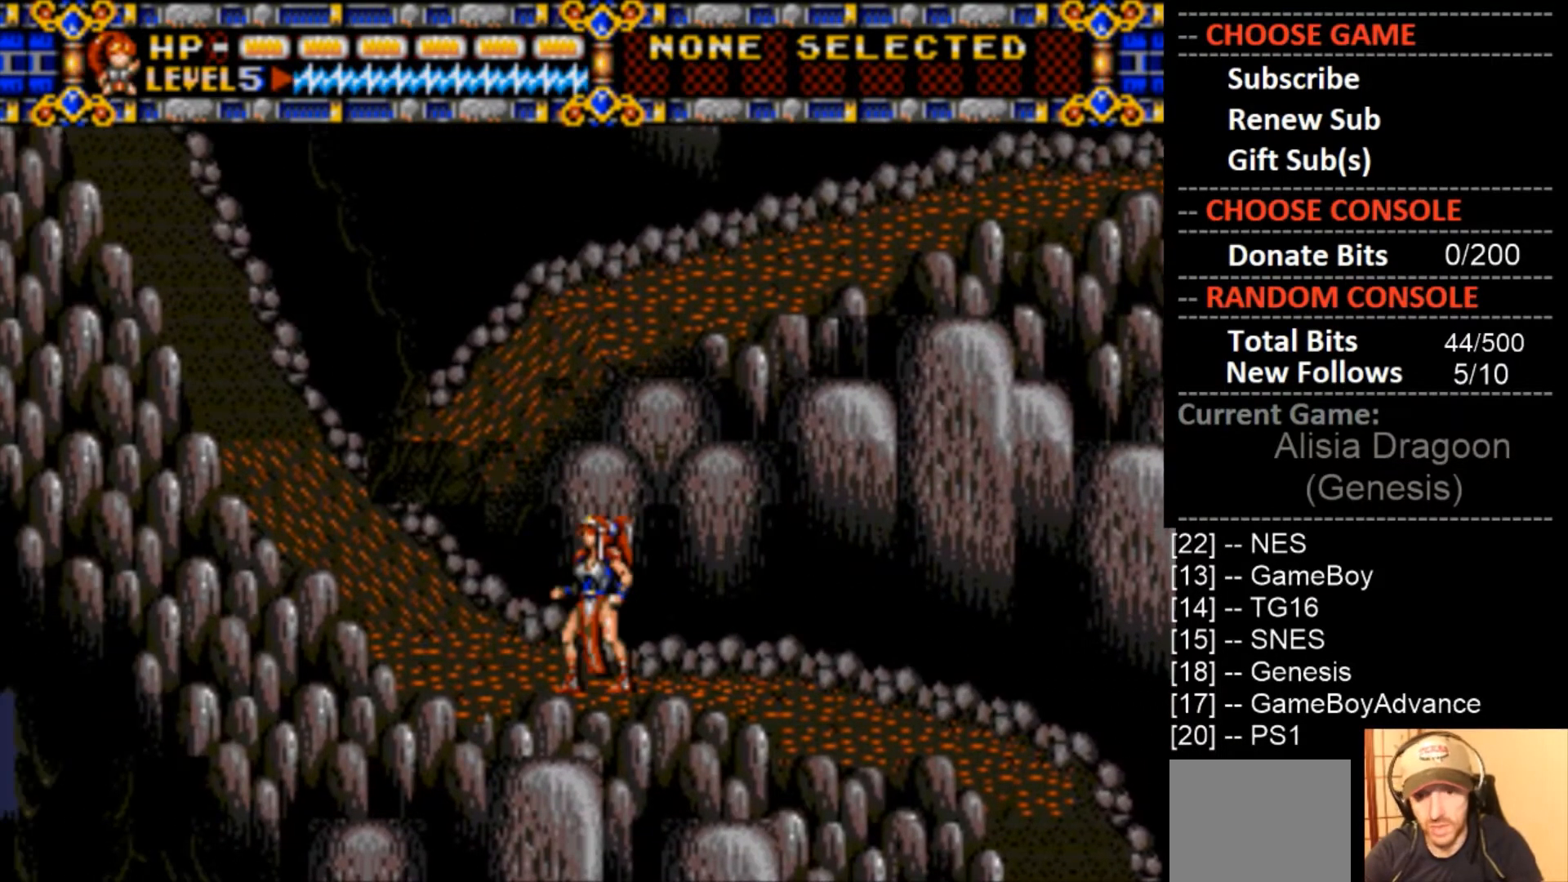
{"buttons": [], "events": []}
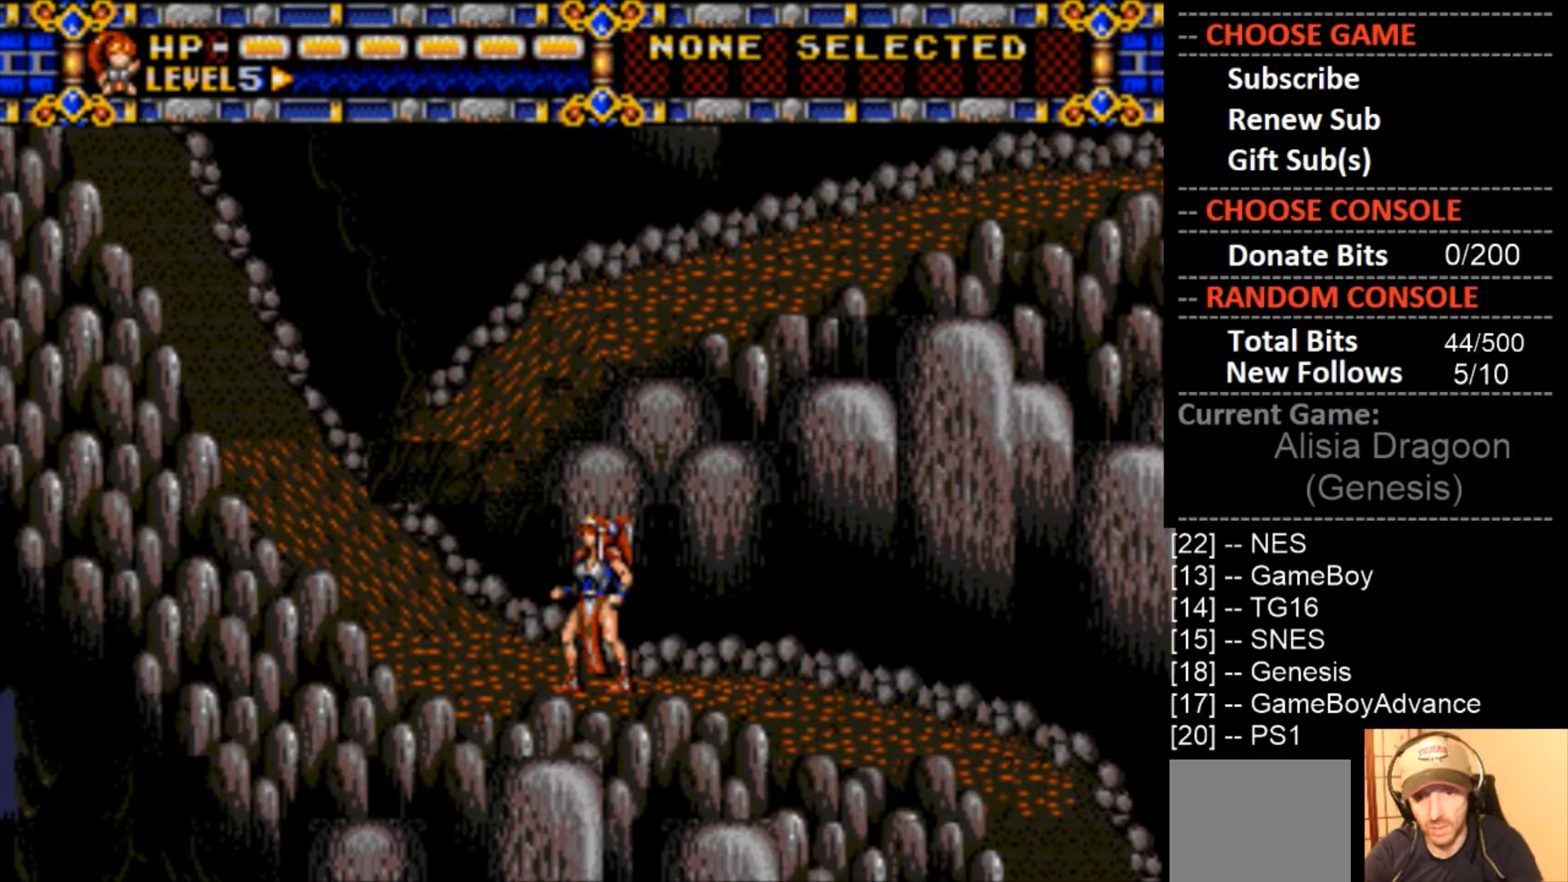
{"buttons": [], "events": [[167, "DPAD_LEFT", "down"], [367, "DPAD_LEFT", "up"]]}
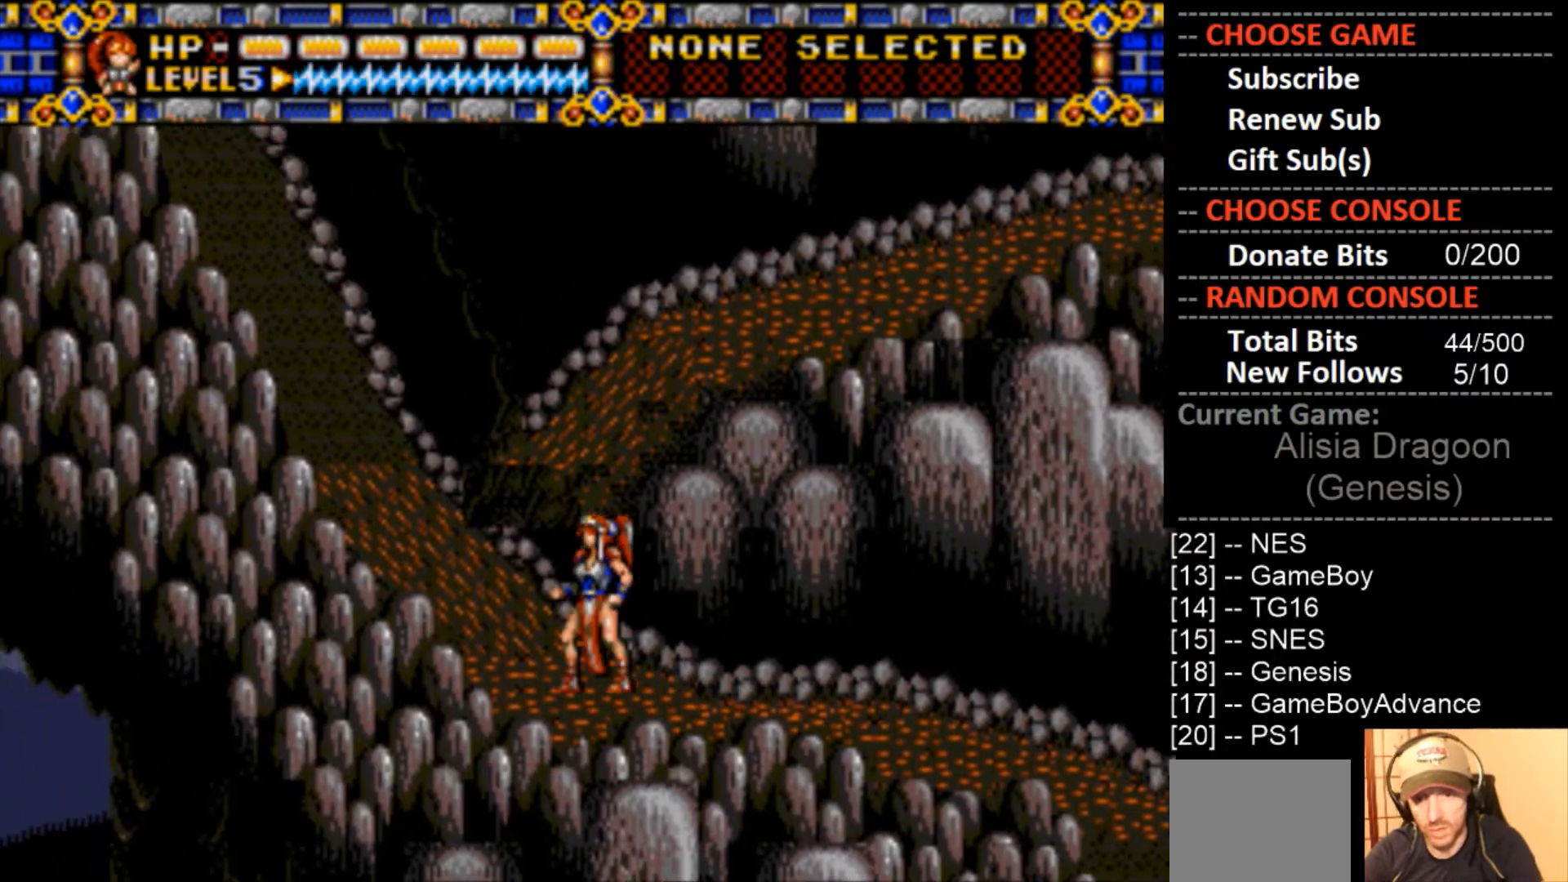
{"buttons": [], "events": [[333, "DPAD_LEFT", "down"], [500, "DPAD_LEFT", "up"]]}